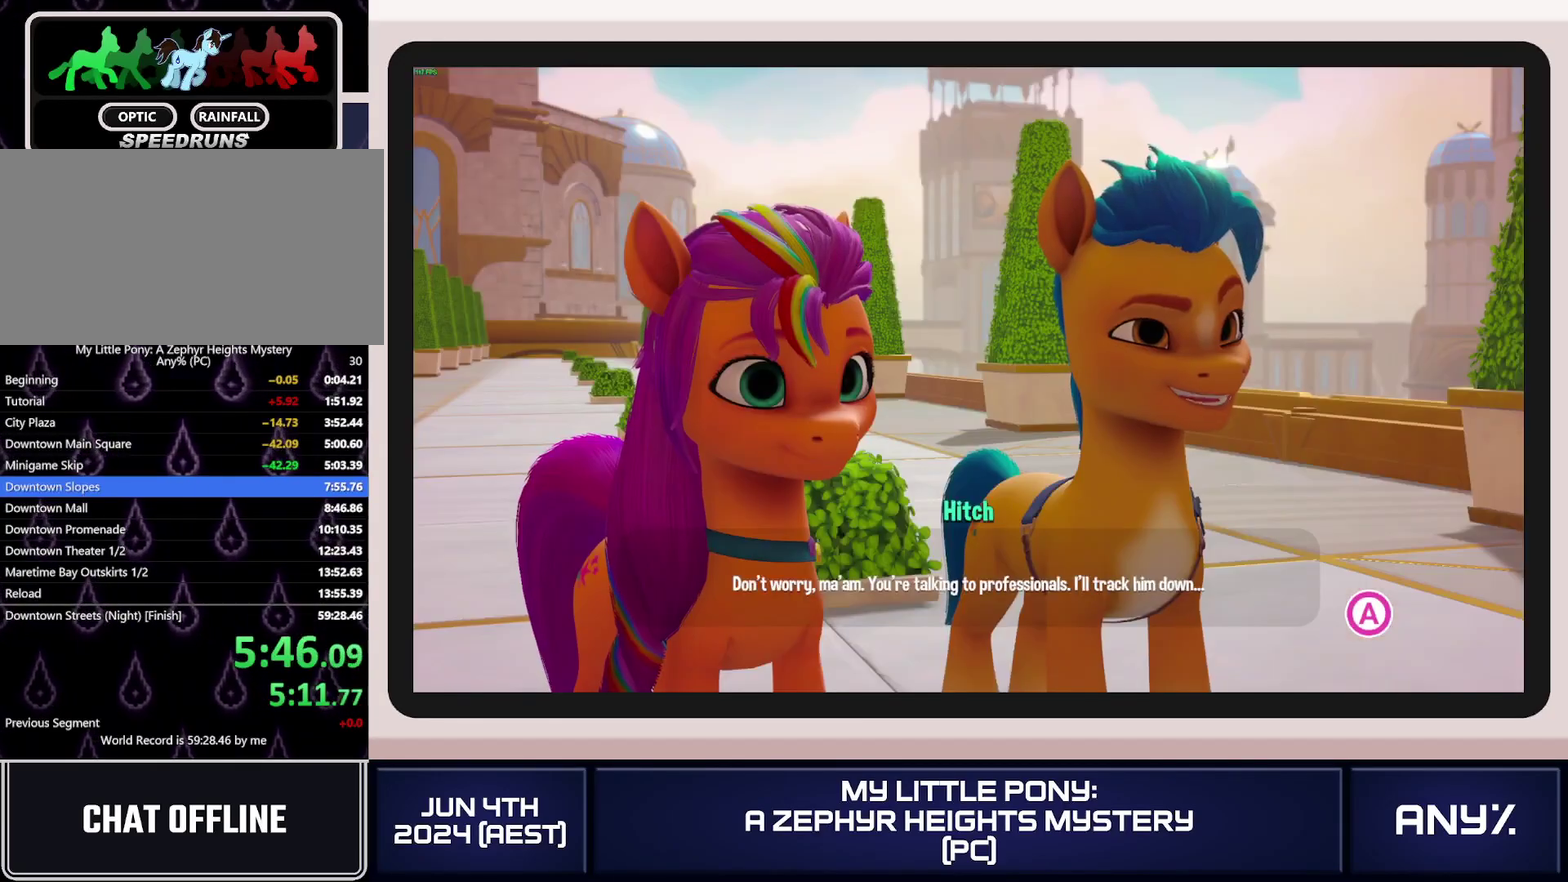
Gameplay with a controller (Xbox layout); each line is a JSON object with the inputs held at the frame after it. "events" lists button and stick changes between this image and that frame as [ms after this image, input, new state], when the widget could be followed in between. This document gives stick clicks only as held states, not as events. Not read: keyboard_mouse.
{"buttons": [], "left_stick": "center", "right_stick": "center"}
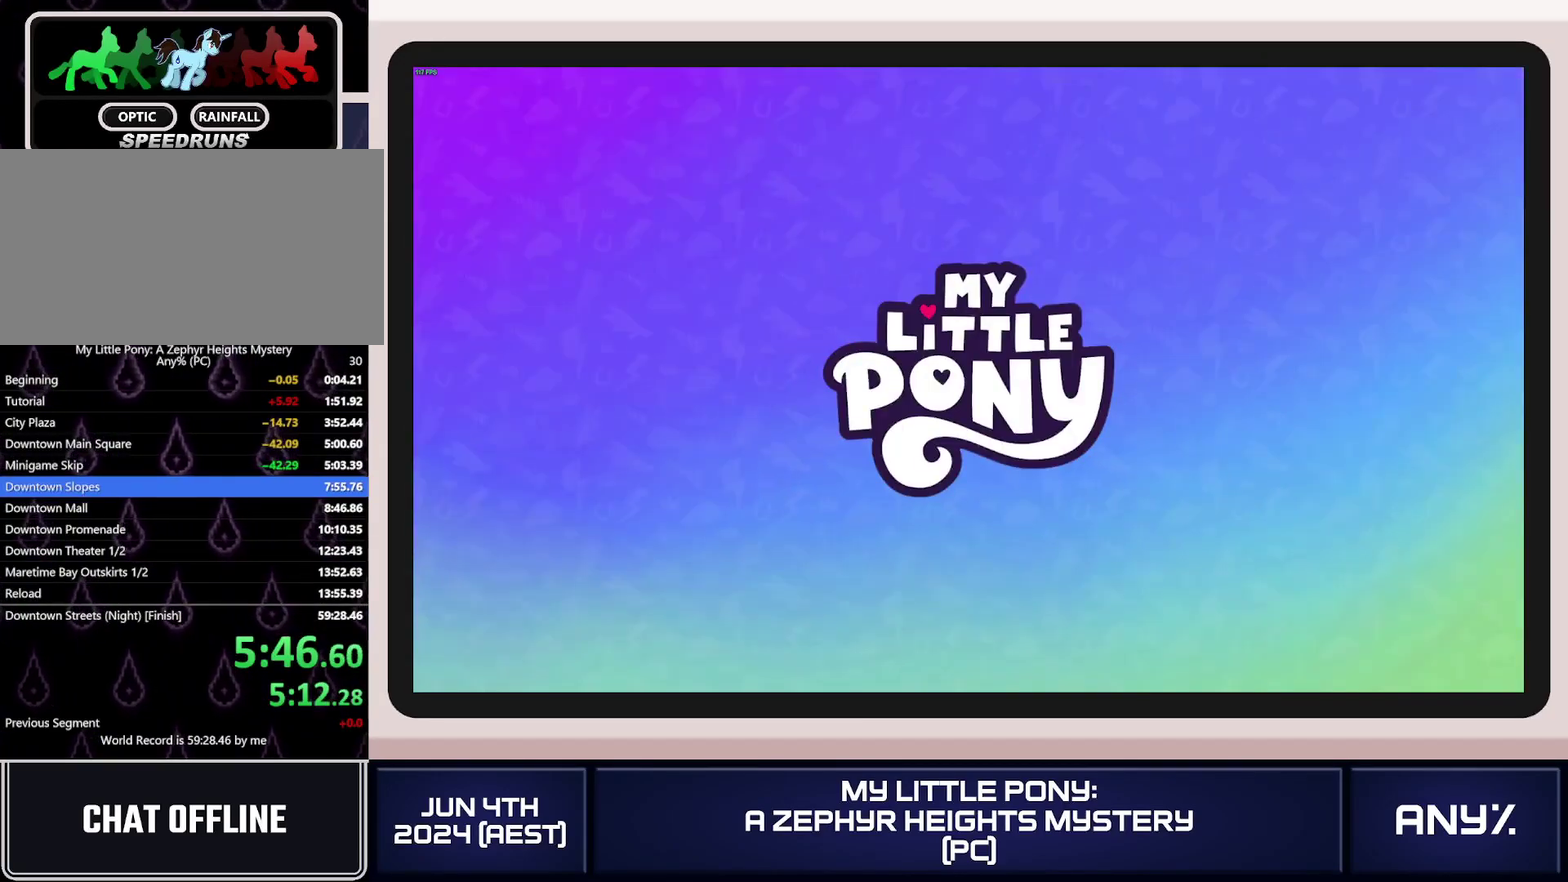
{"buttons": [], "left_stick": "up-left", "right_stick": "center", "events": [[418, "left_stick", "up-left"]]}
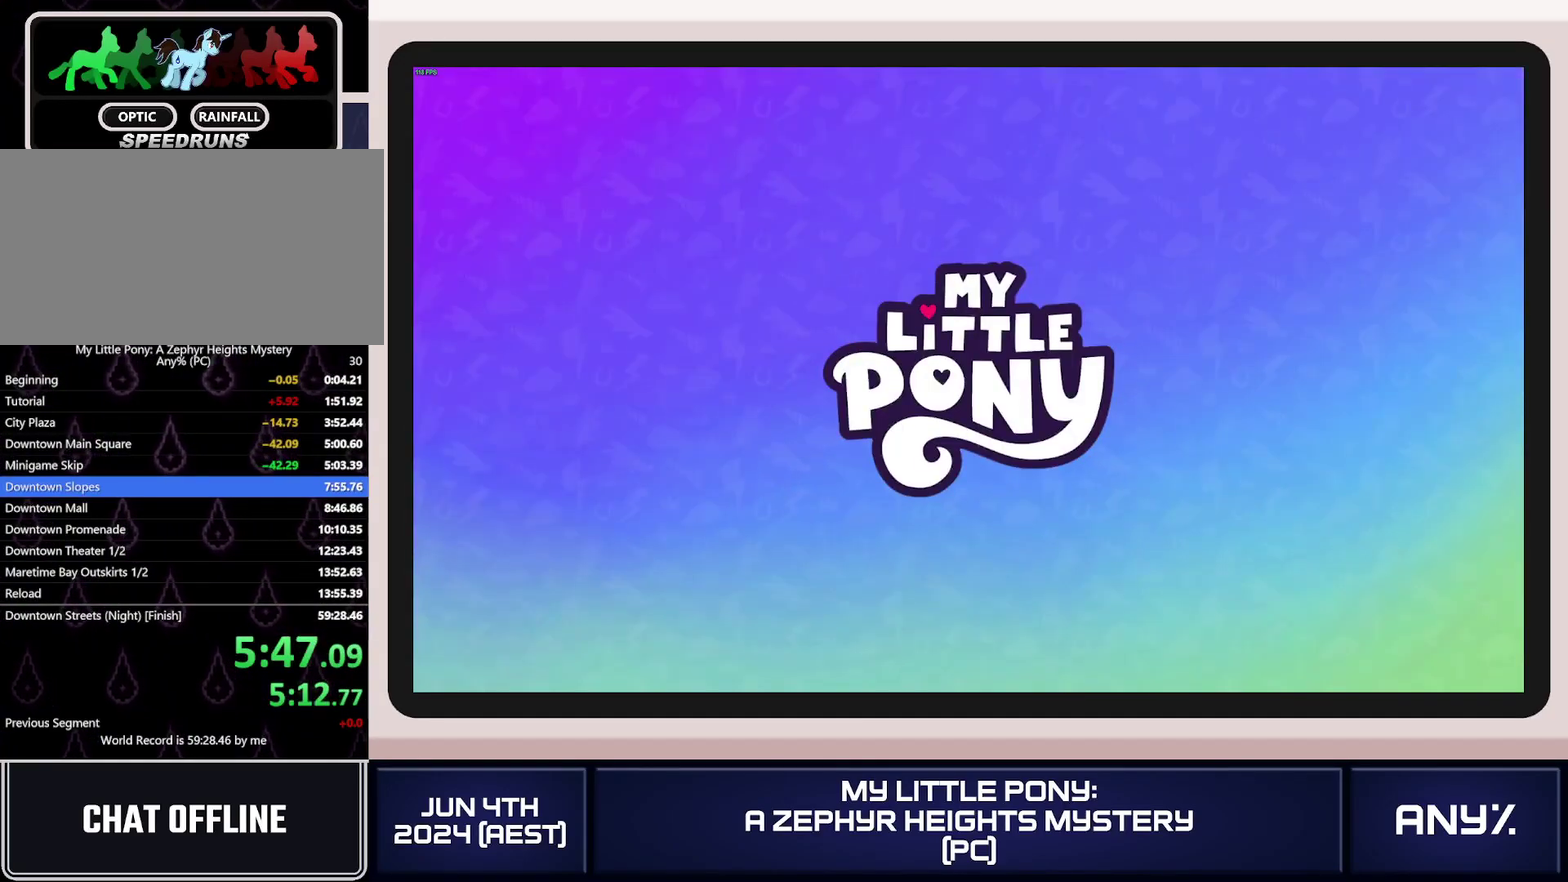
{"buttons": [], "left_stick": "up", "right_stick": "center", "events": [[183, "left_stick", "up"]]}
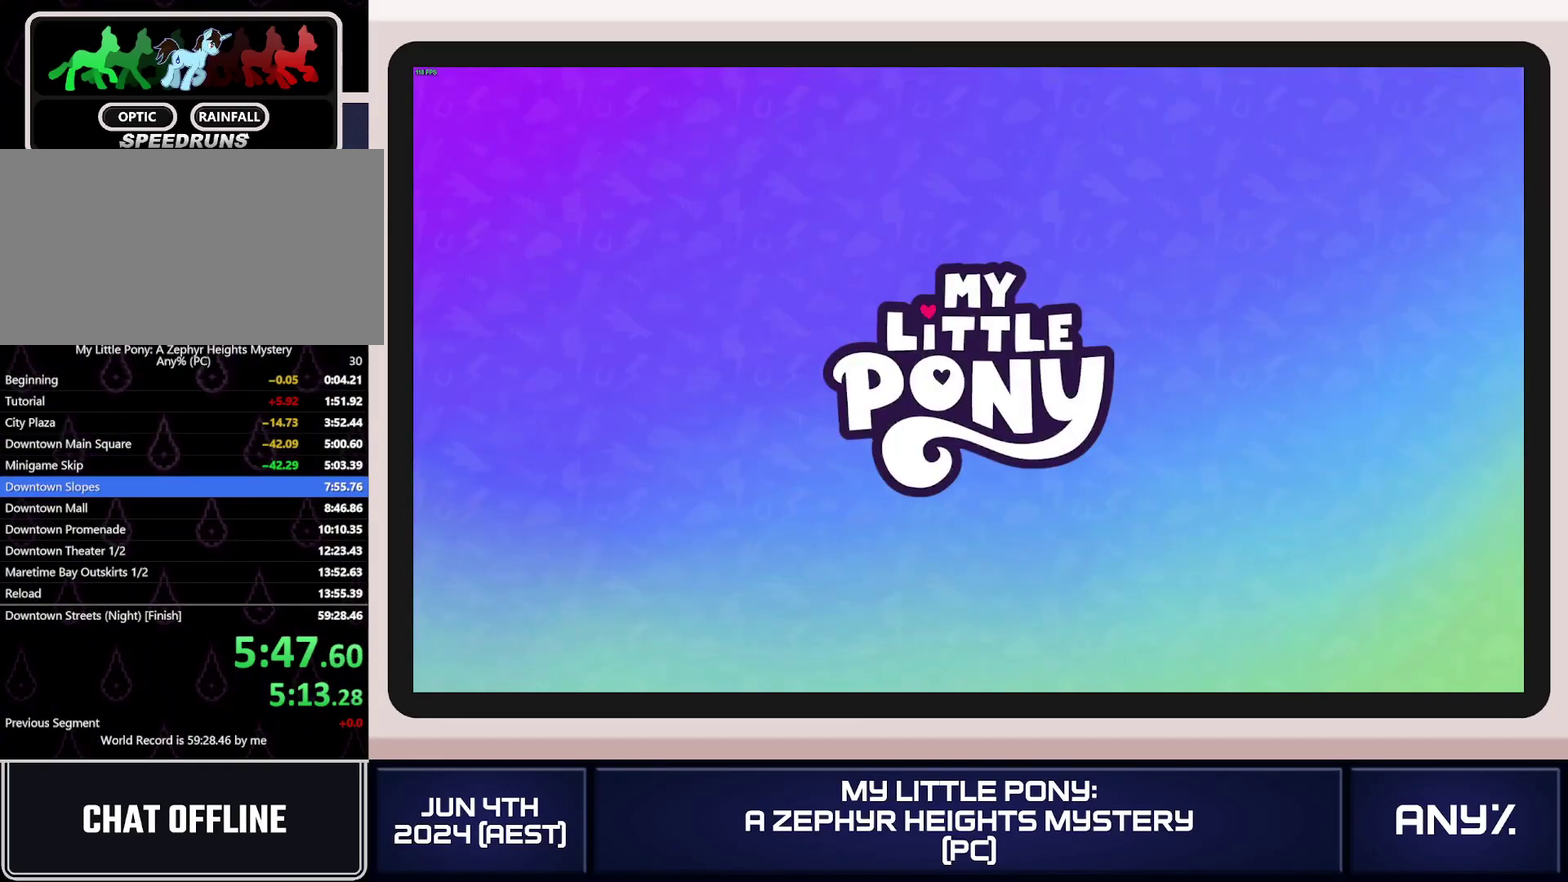
{"buttons": ["X"], "left_stick": "up", "right_stick": "center", "events": [[134, "X", "down"]]}
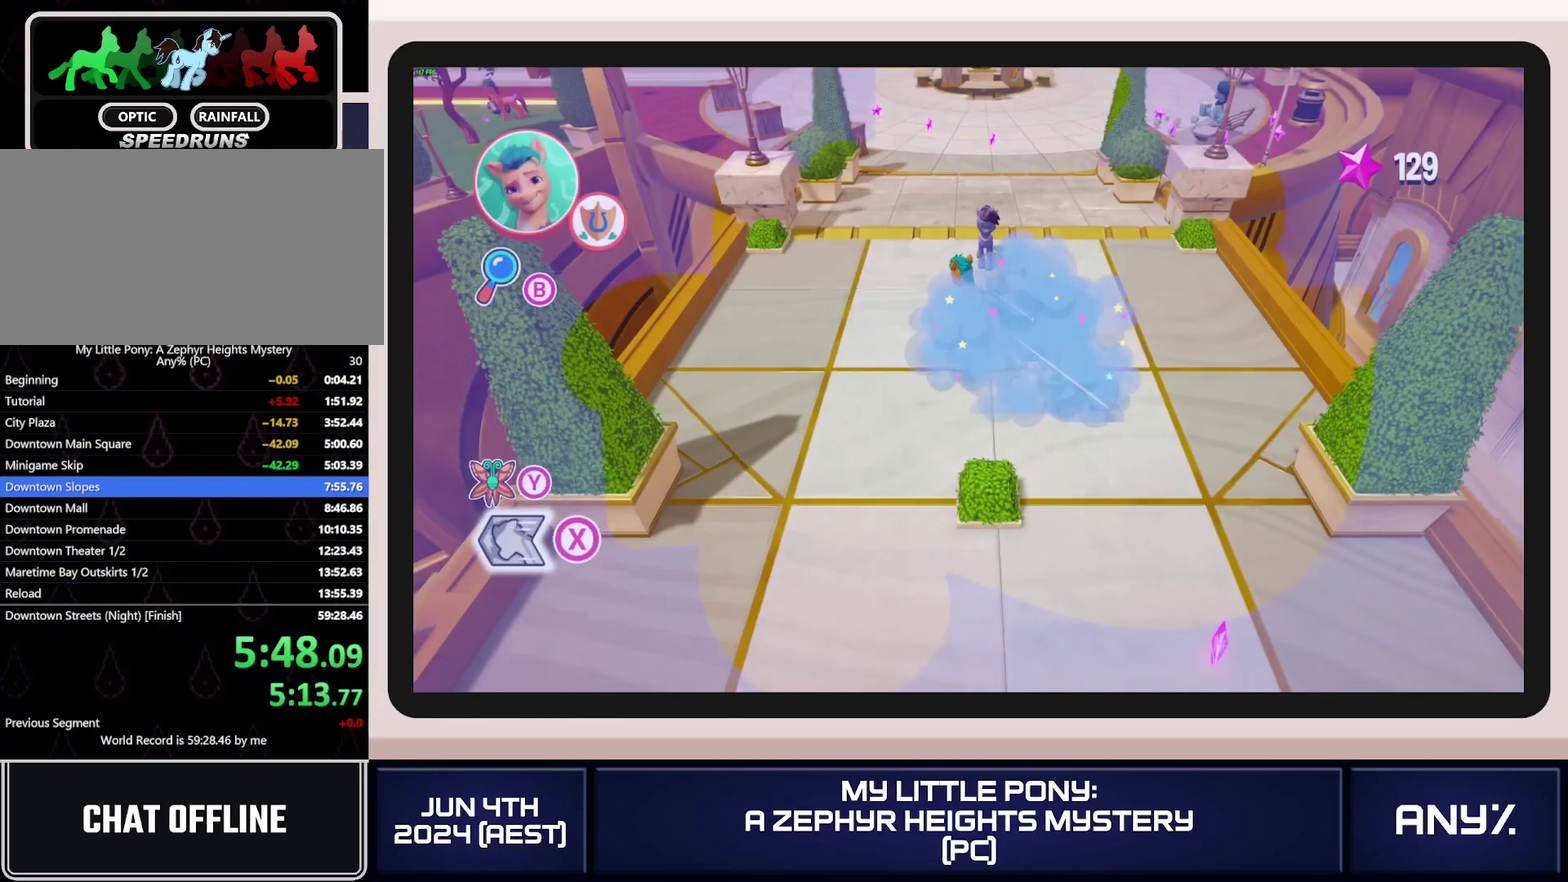
{"buttons": ["X"], "left_stick": "up", "right_stick": "center", "events": []}
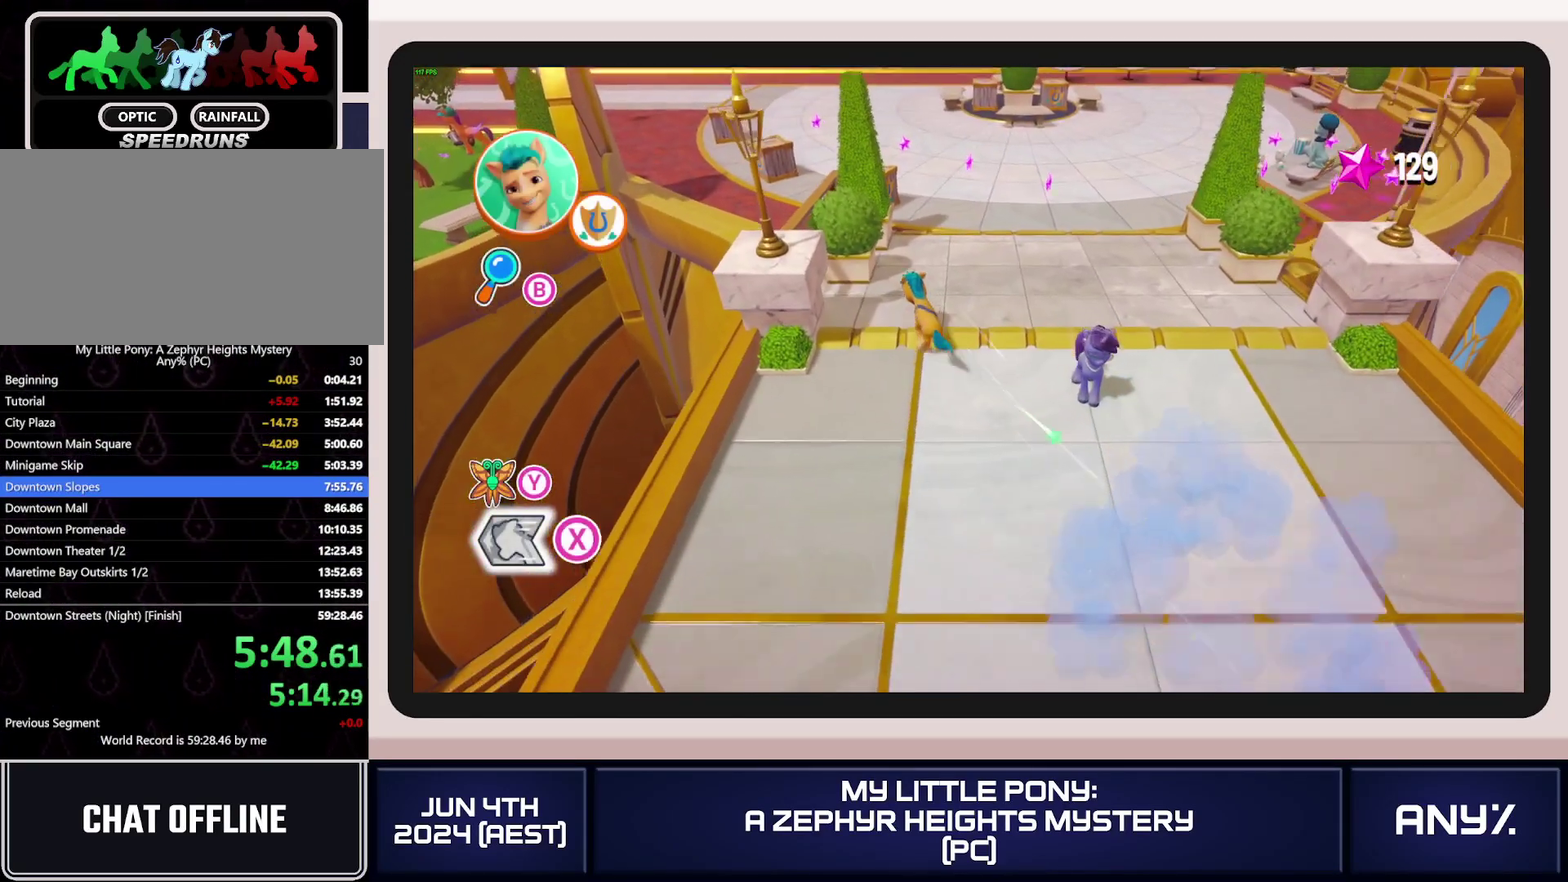
{"buttons": ["X"], "left_stick": "up", "right_stick": "center", "events": [[117, "left_stick", "up-right"], [368, "left_stick", "up"]]}
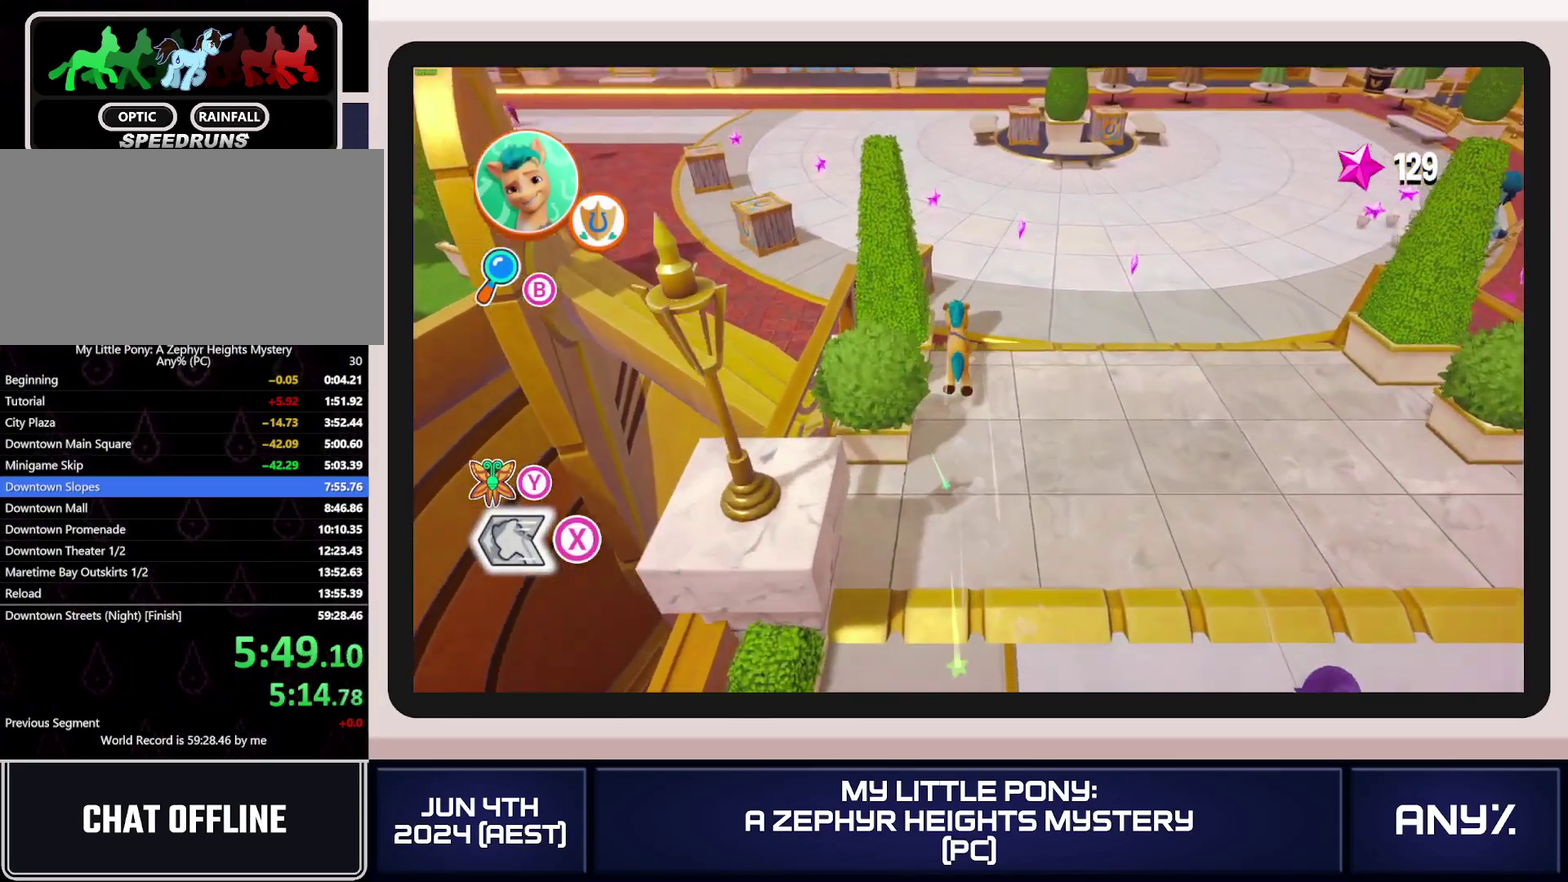
{"buttons": ["X"], "left_stick": "up-left", "right_stick": "center", "events": [[350, "left_stick", "up-left"]]}
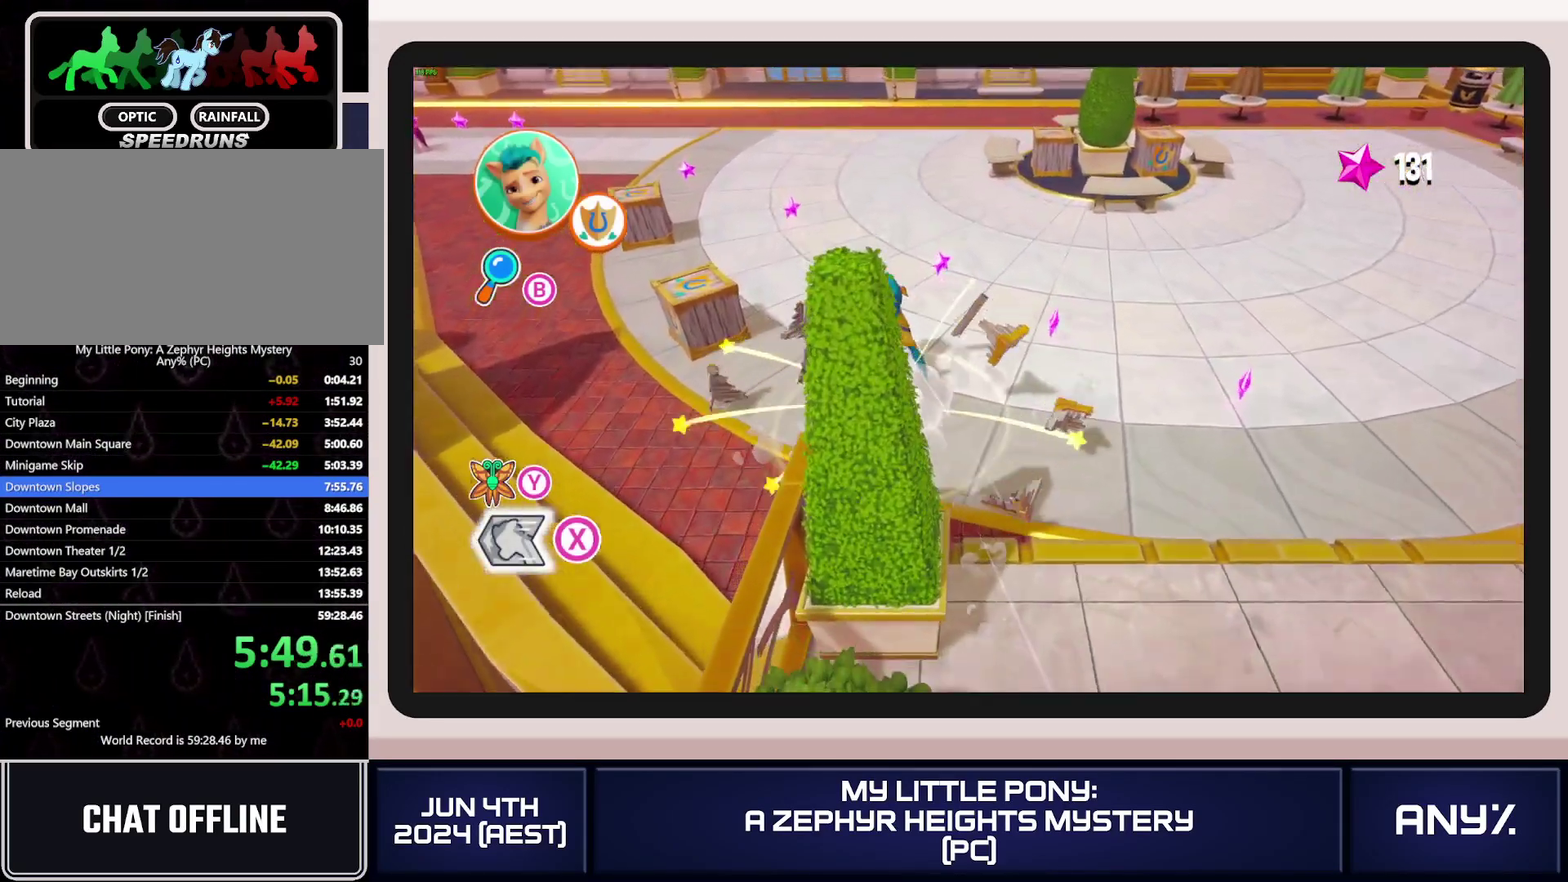
{"buttons": ["A", "X"], "left_stick": "up-left", "right_stick": "center", "events": [[434, "A", "down"]]}
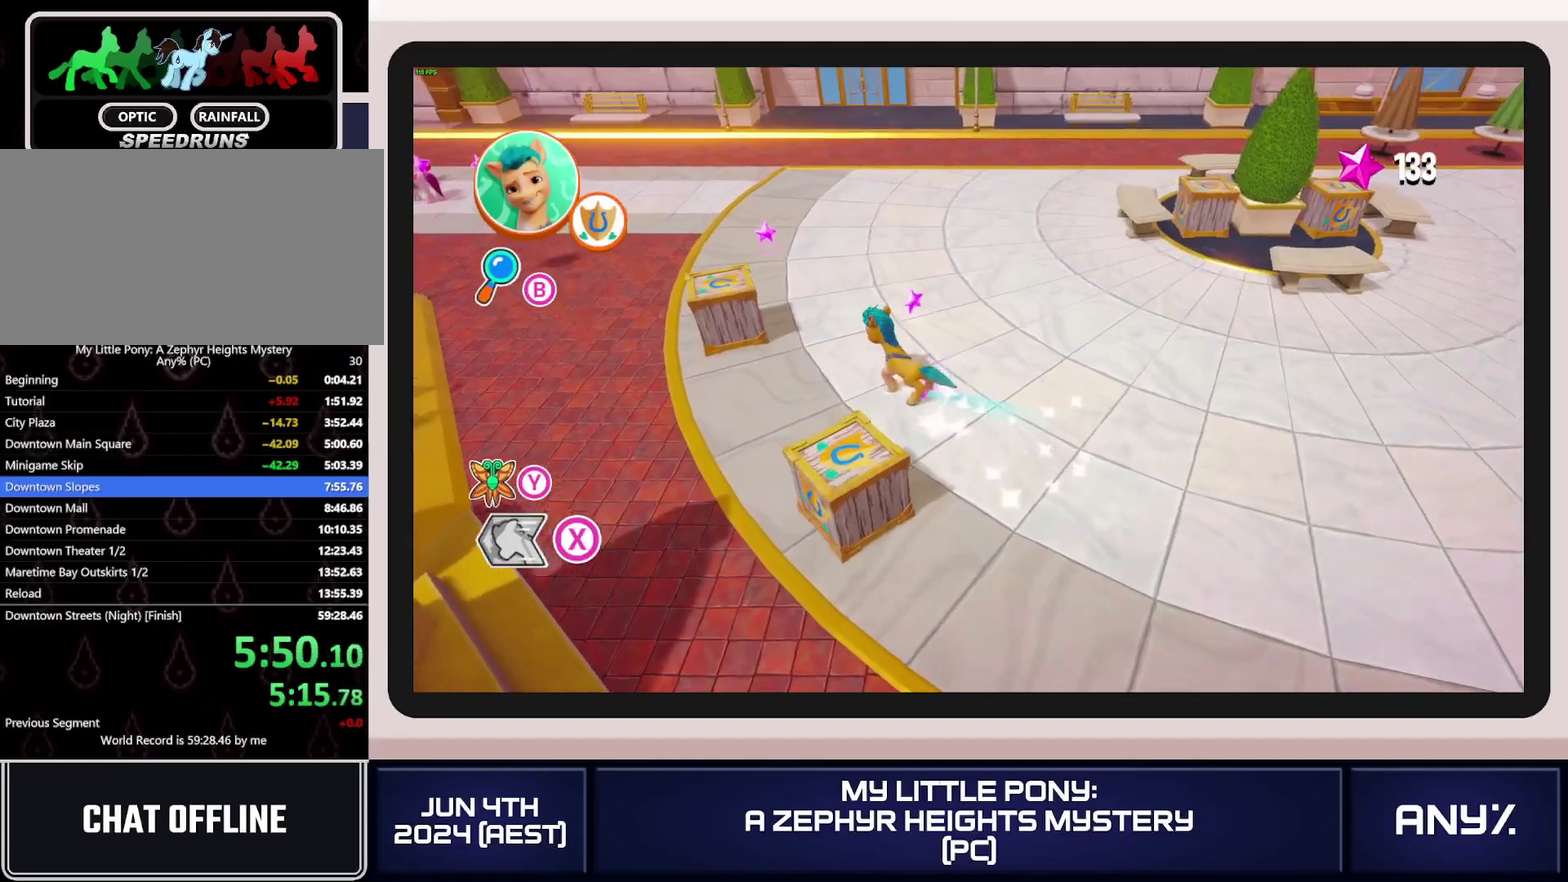
{"buttons": ["X"], "left_stick": "up-left", "right_stick": "center", "events": [[50, "A", "up"]]}
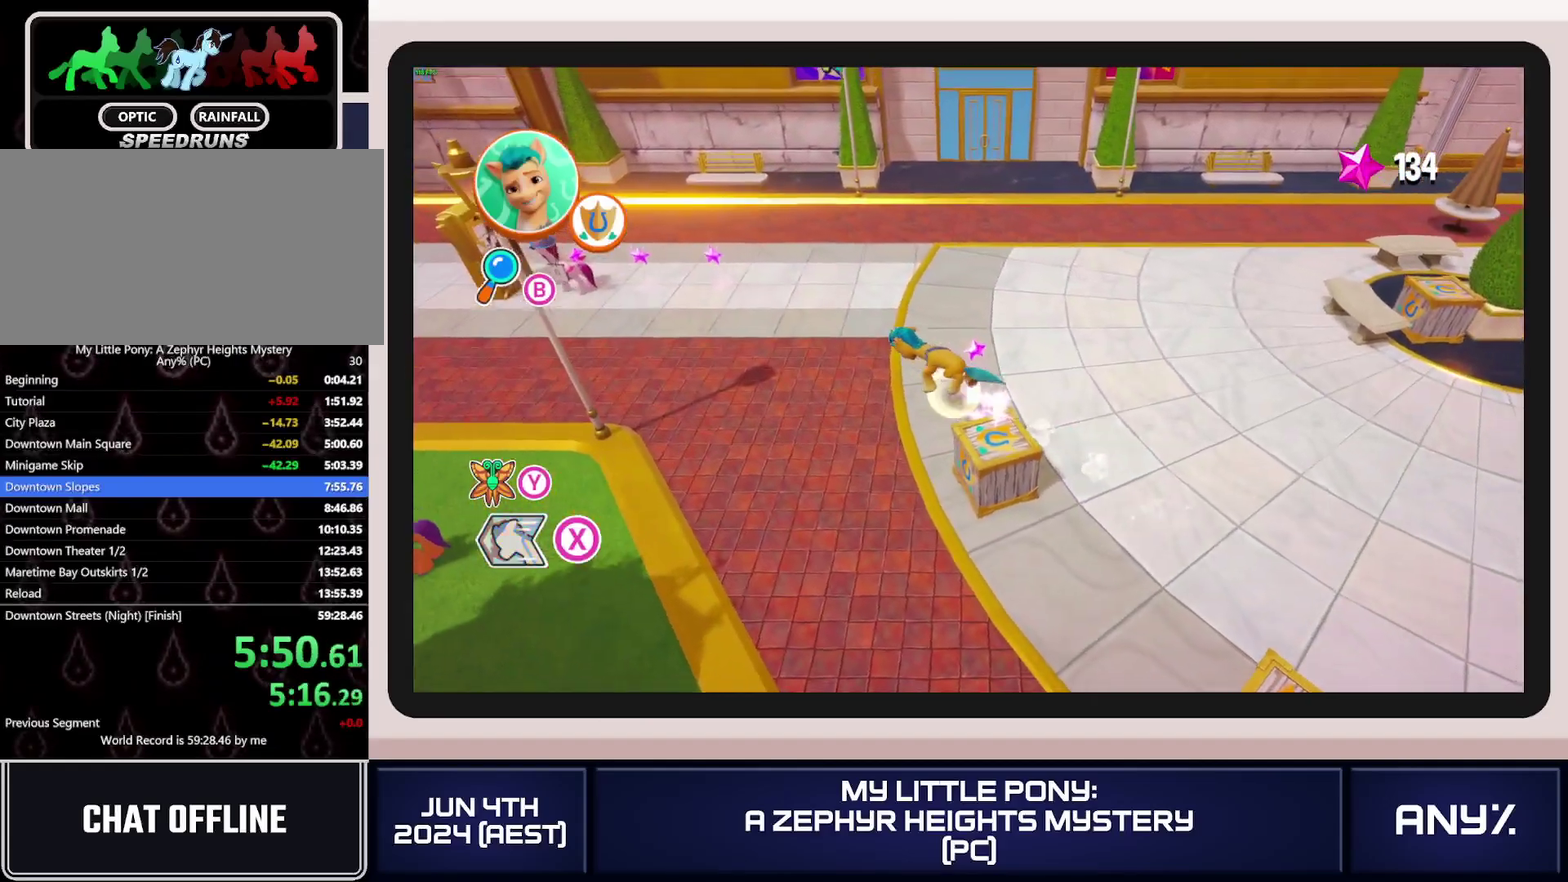
{"buttons": ["X"], "left_stick": "up-left", "right_stick": "center", "events": []}
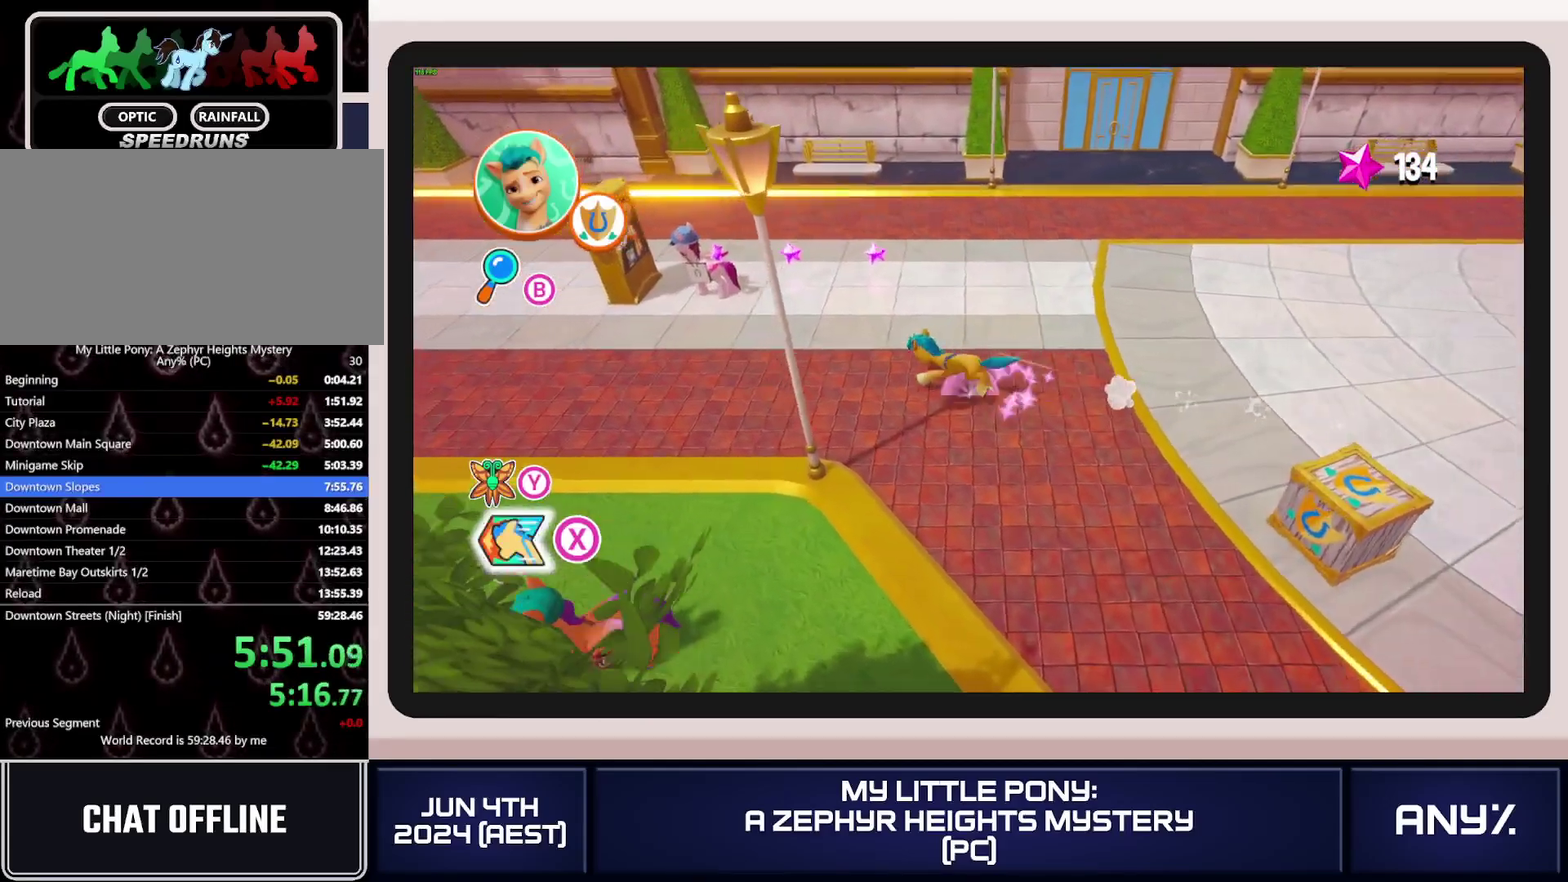
{"buttons": ["X"], "left_stick": "up-left", "right_stick": "center", "events": []}
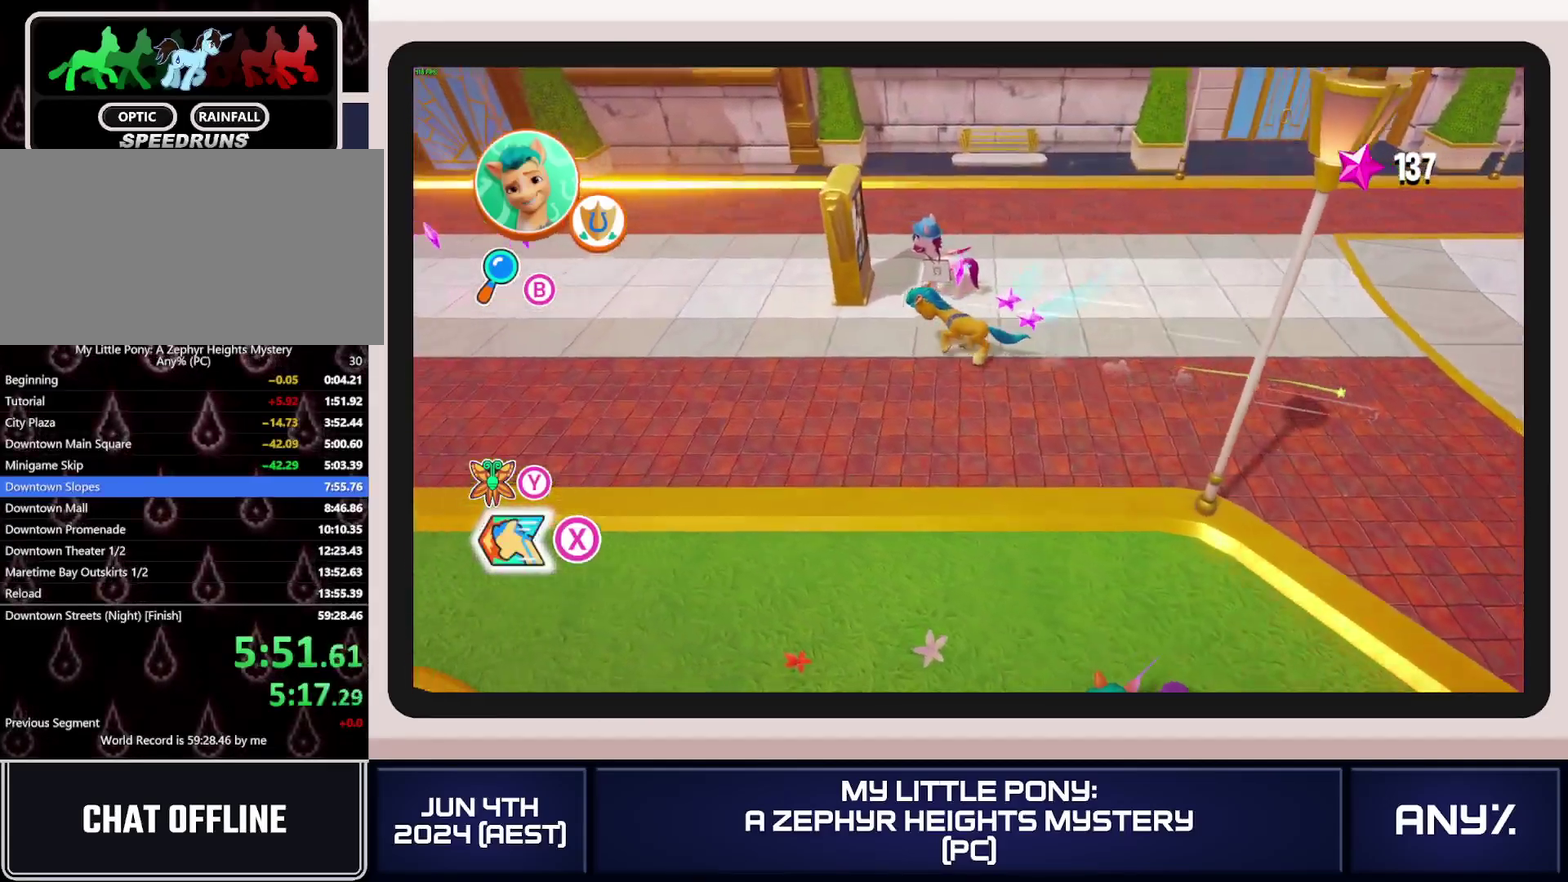
{"buttons": ["X"], "left_stick": "up-left", "right_stick": "center", "events": []}
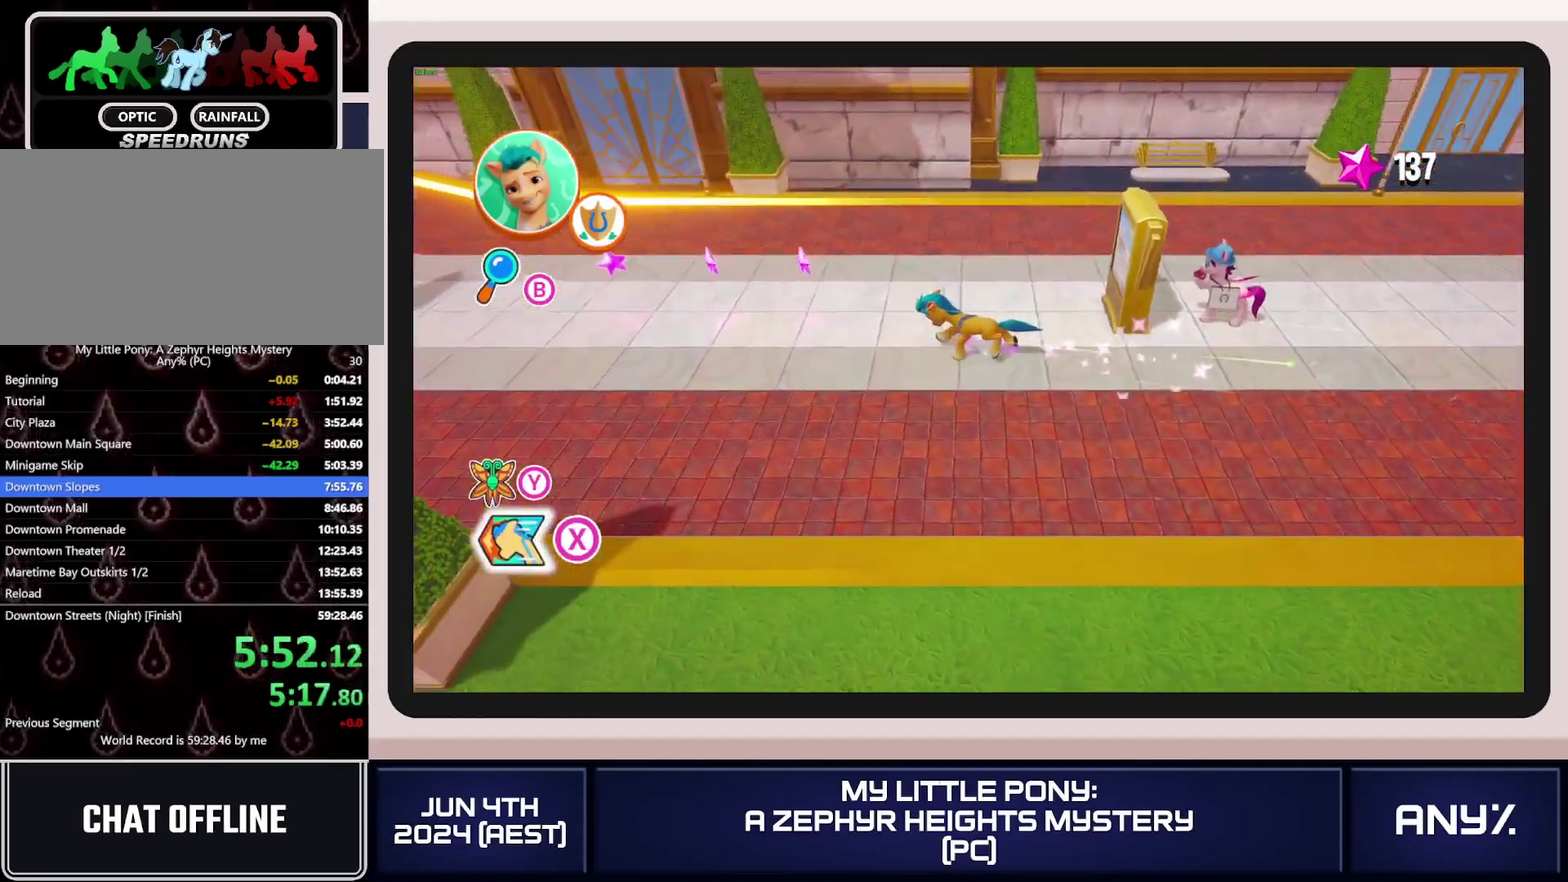
{"buttons": ["X"], "left_stick": "up-left", "right_stick": "center", "events": [[50, "A", "down"], [183, "A", "up"]]}
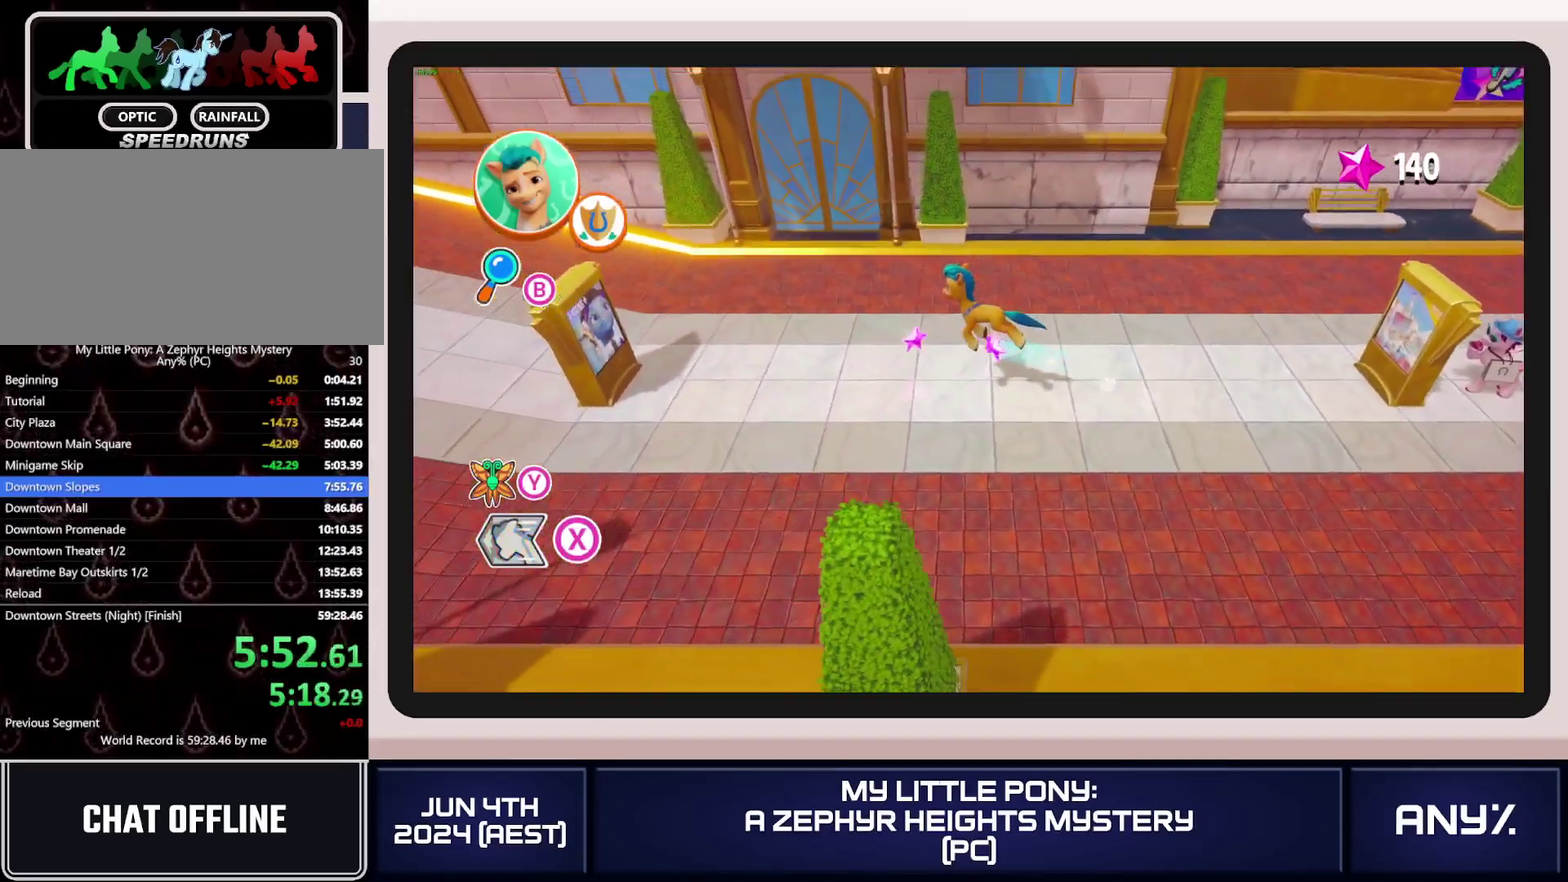
{"buttons": ["X"], "left_stick": "up-left", "right_stick": "center", "events": []}
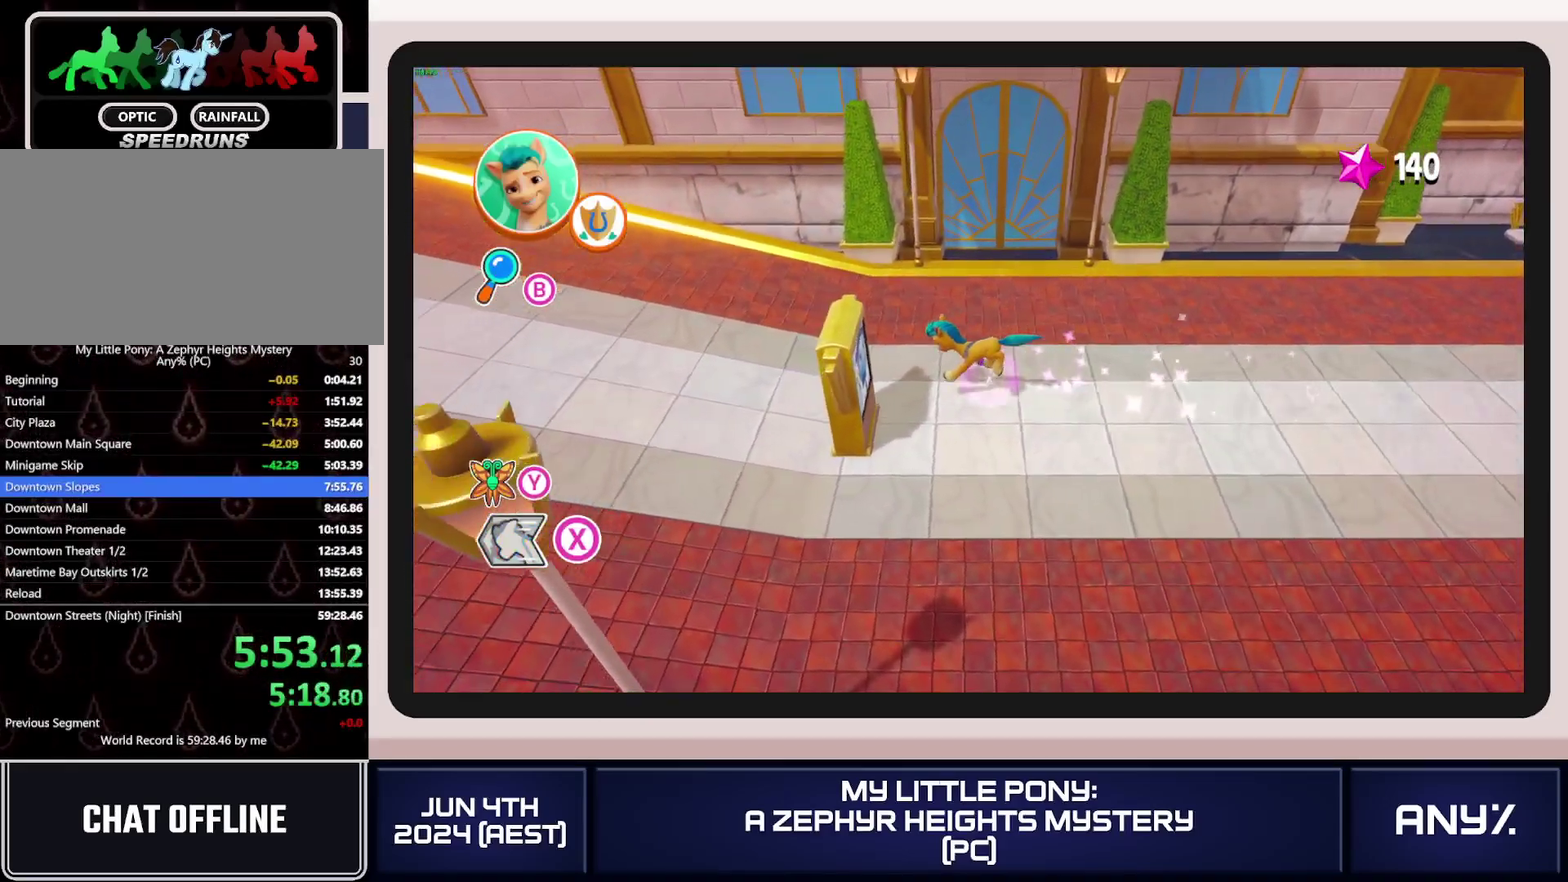
{"buttons": ["X"], "left_stick": "left", "right_stick": "center", "events": [[33, "left_stick", "left"]]}
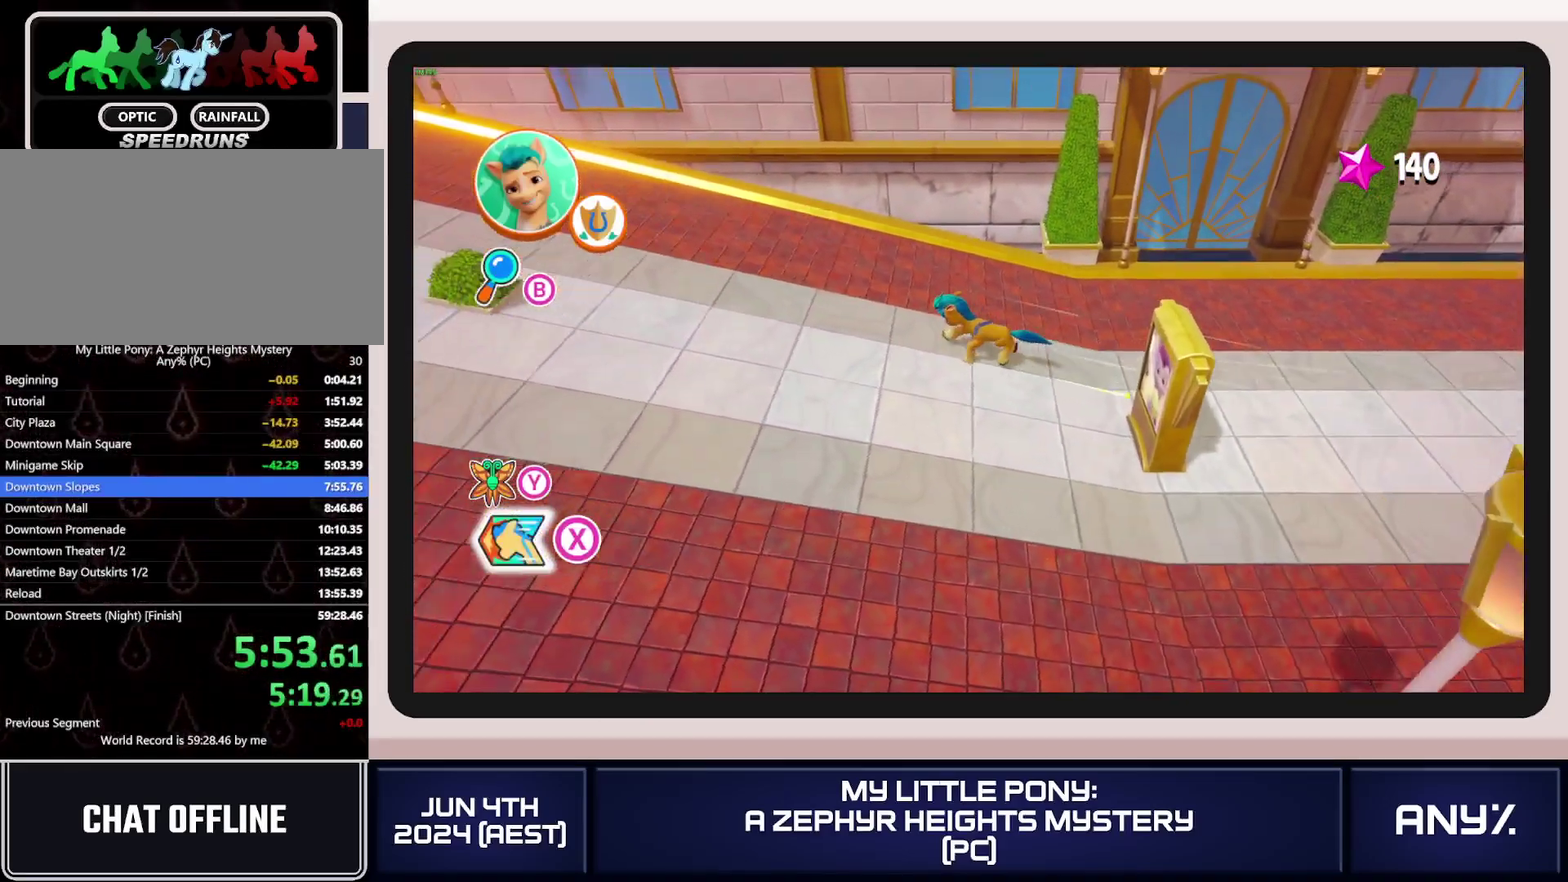
{"buttons": ["X"], "left_stick": "left", "right_stick": "center", "events": [[351, "A", "down"], [451, "A", "up"]]}
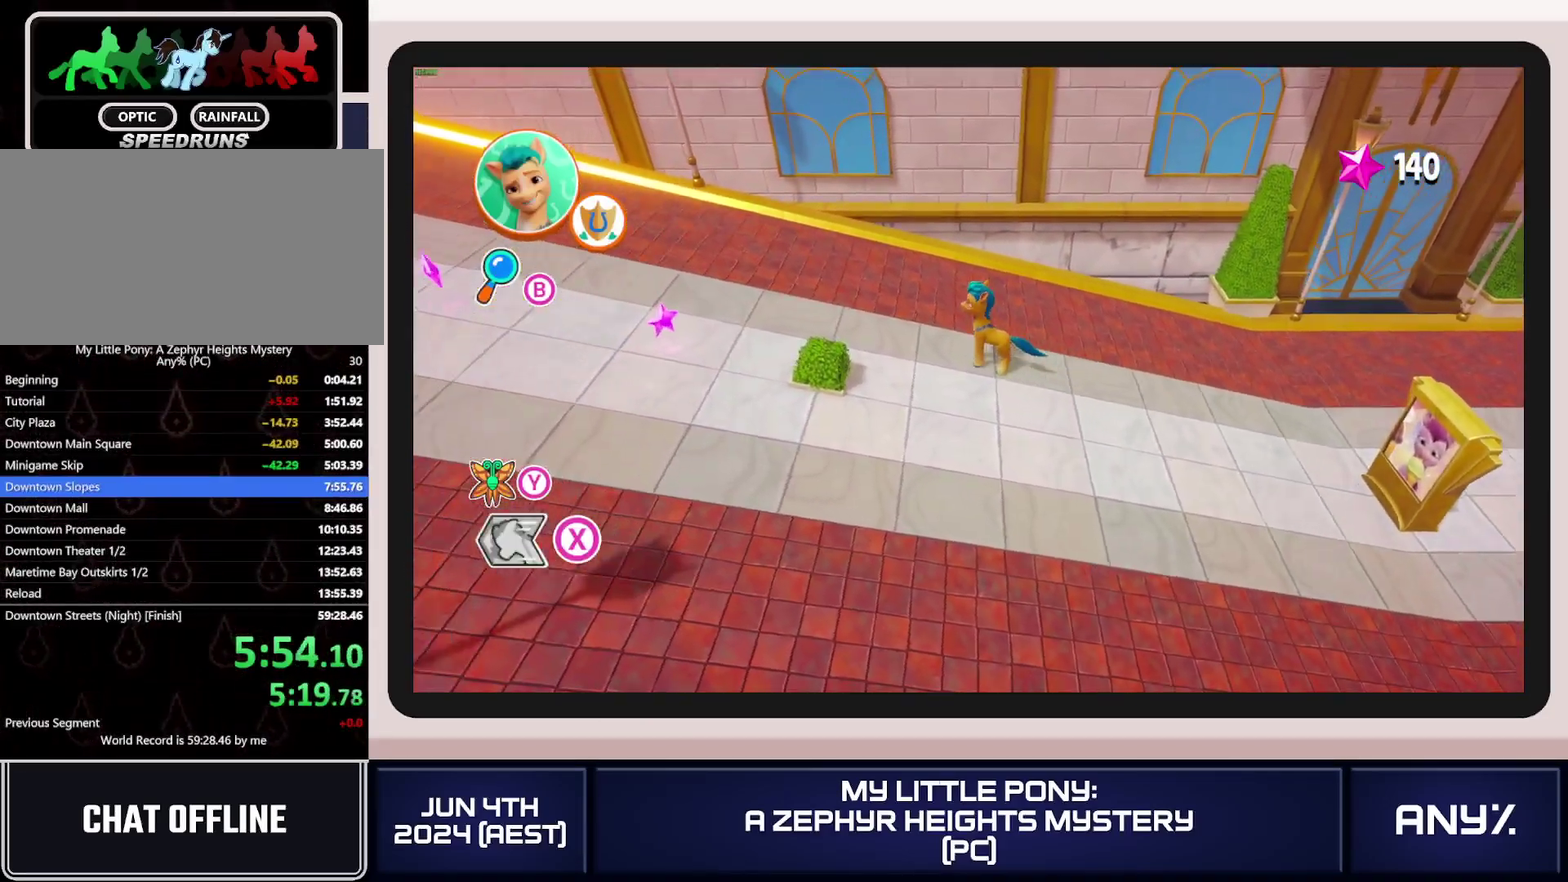
{"buttons": ["X"], "left_stick": "left", "right_stick": "center", "events": [[267, "A", "down"], [384, "A", "up"]]}
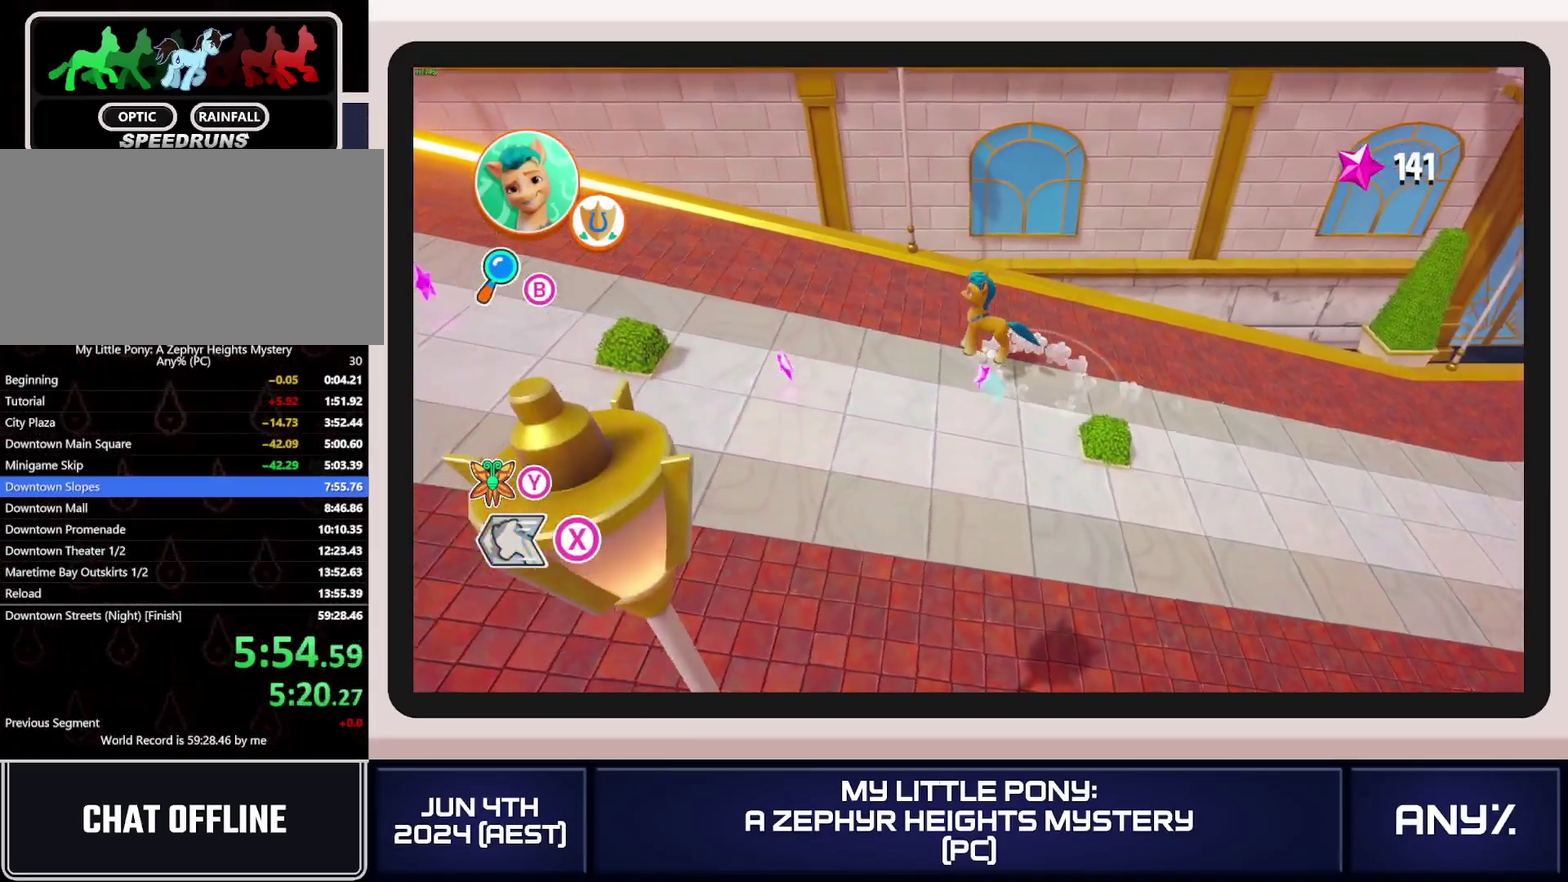
{"buttons": ["X"], "left_stick": "left", "right_stick": "center", "events": []}
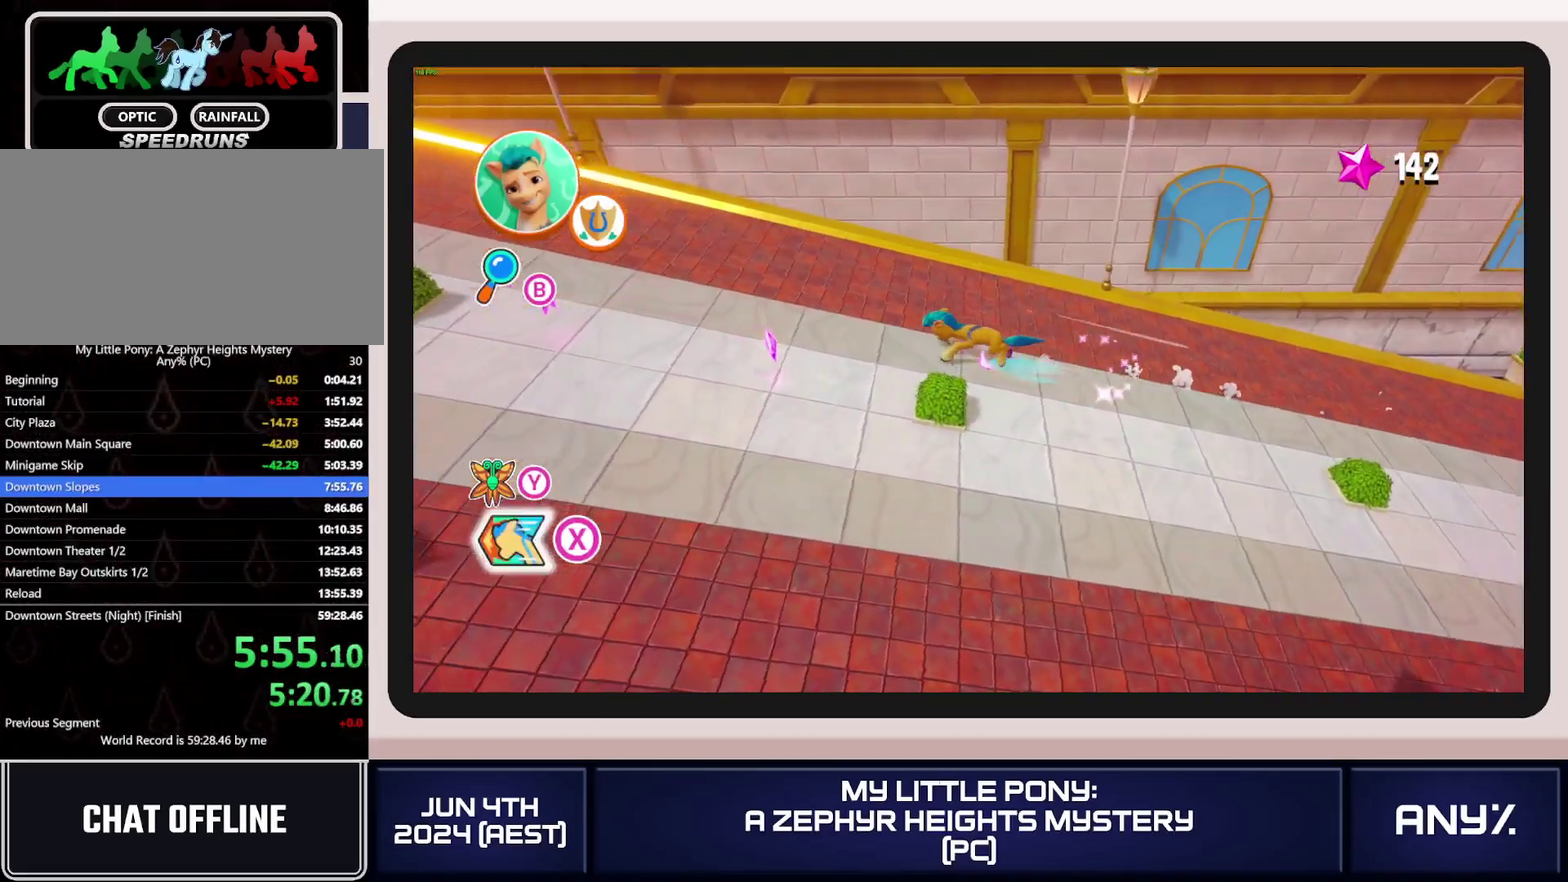
{"buttons": ["X"], "left_stick": "left", "right_stick": "center", "events": []}
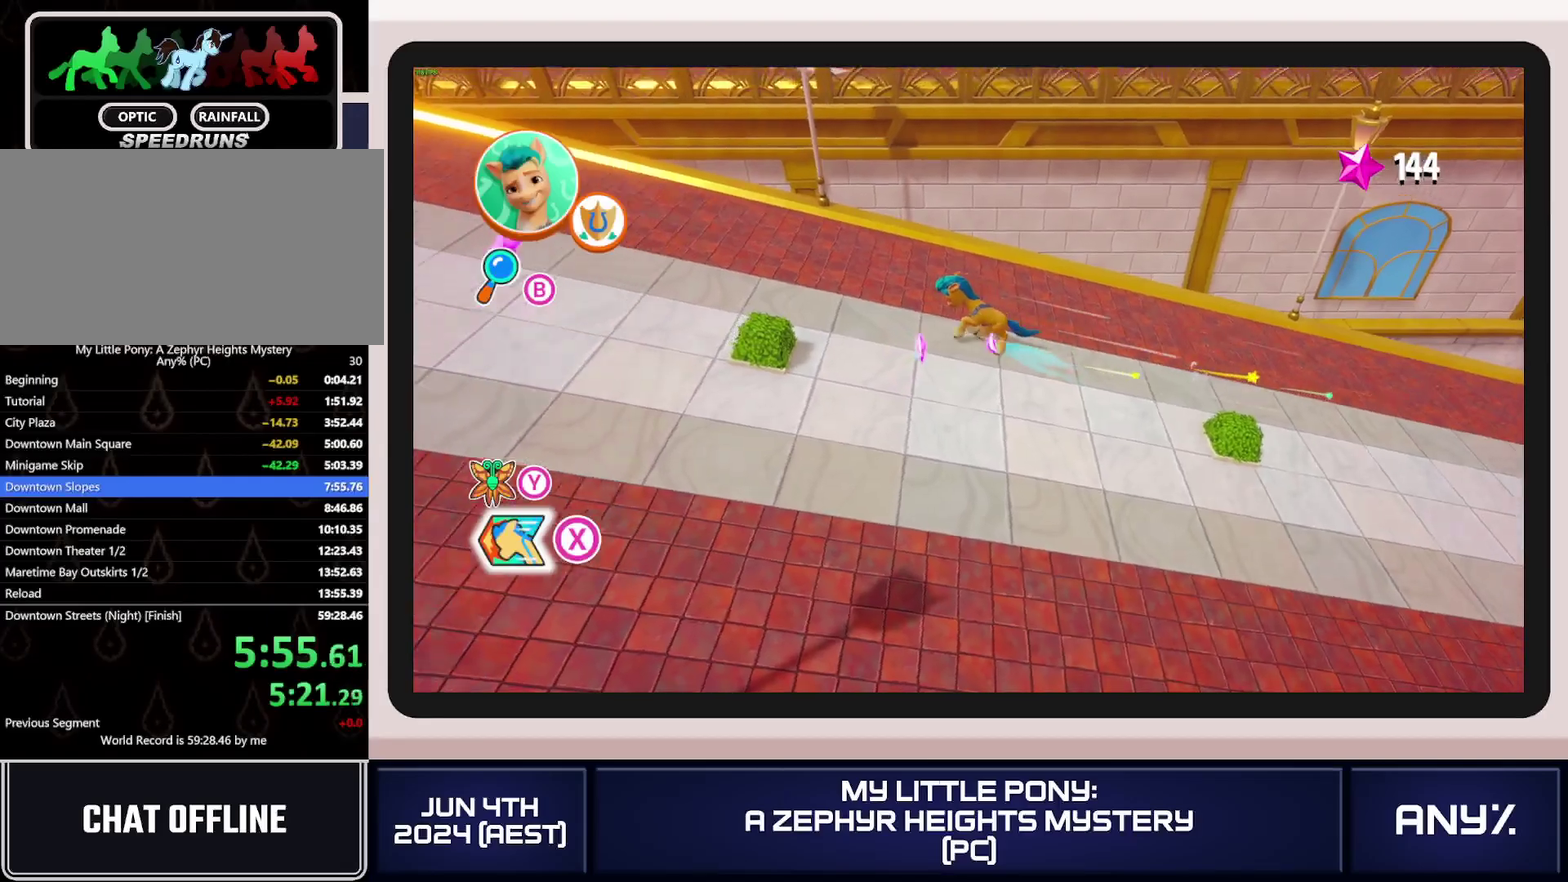
{"buttons": ["X"], "left_stick": "left", "right_stick": "center", "events": []}
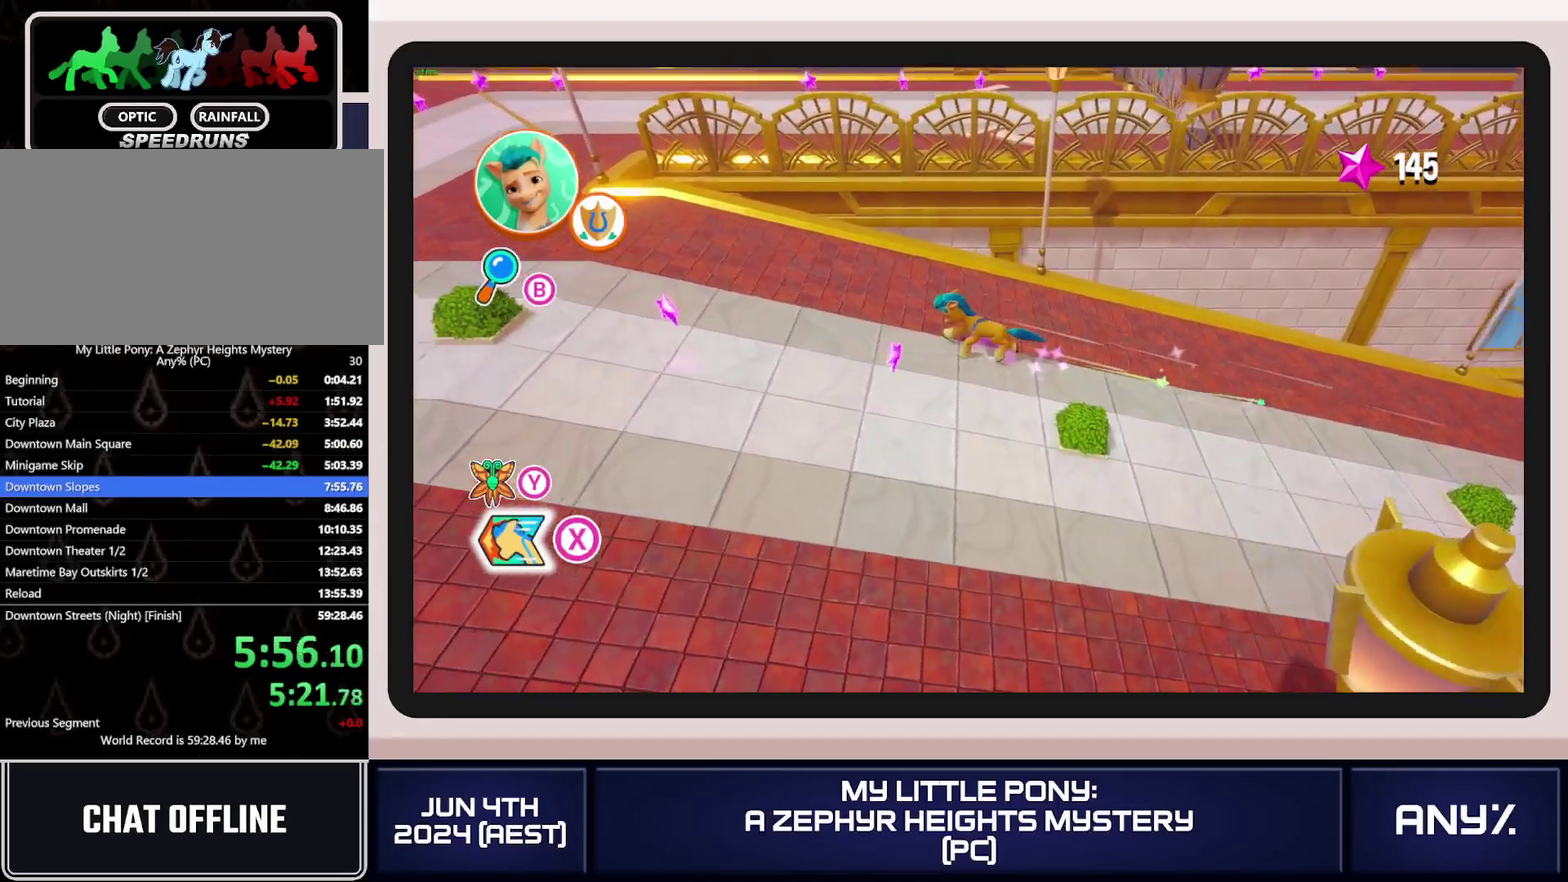
{"buttons": ["A", "X"], "left_stick": "up-left", "right_stick": "center", "events": [[84, "A", "down"], [117, "left_stick", "up-left"], [251, "A", "up"], [451, "A", "down"]]}
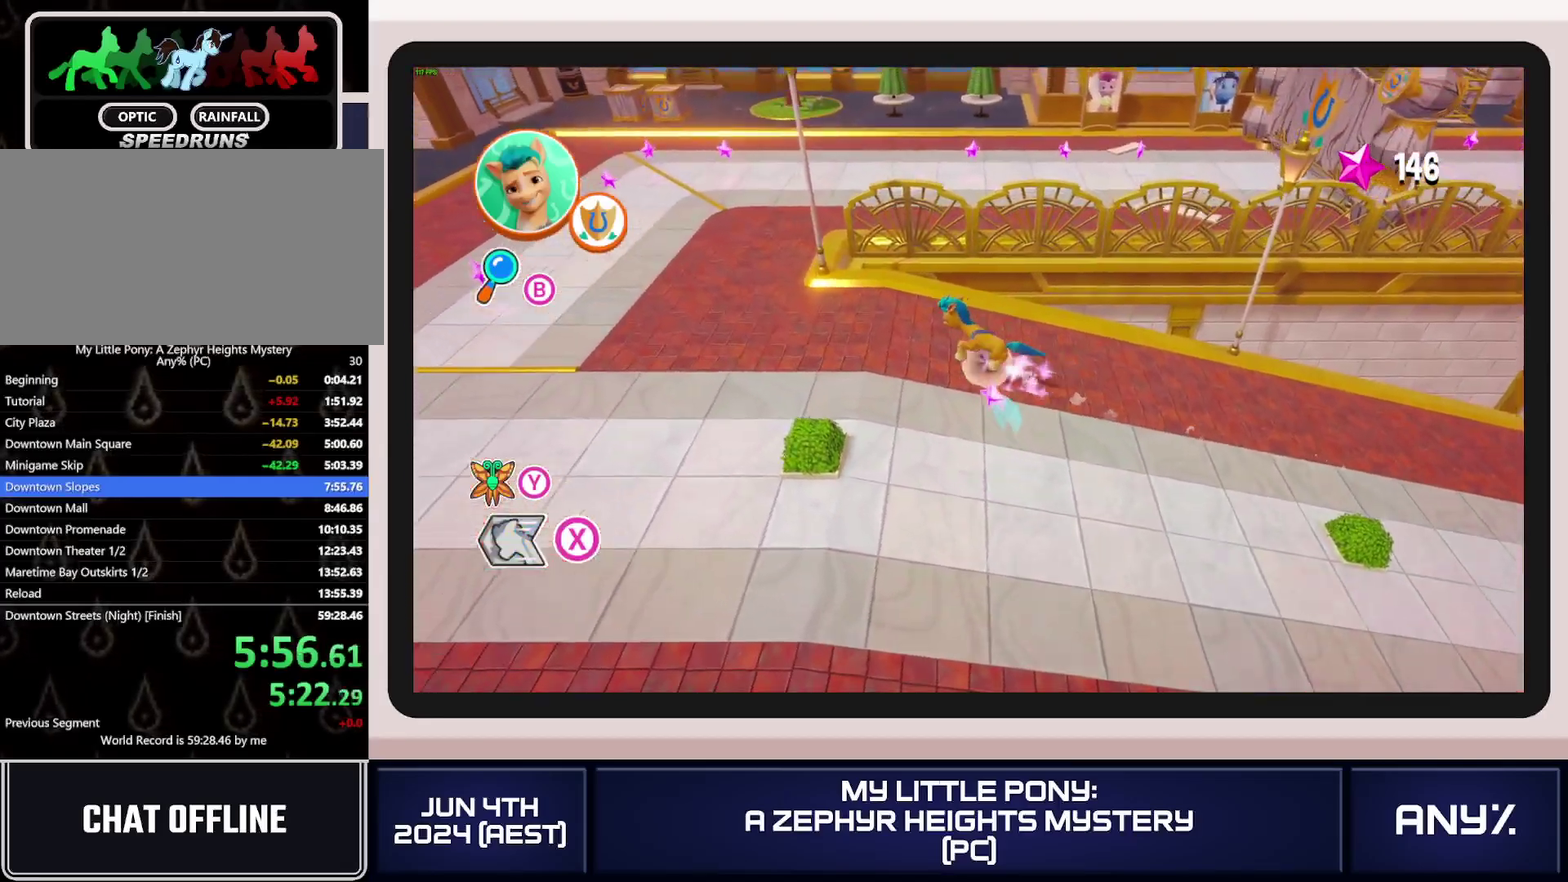
{"buttons": [], "left_stick": "up-right", "right_stick": "center", "events": [[67, "A", "up"], [250, "X", "up"], [333, "left_stick", "up"], [484, "left_stick", "up-right"]]}
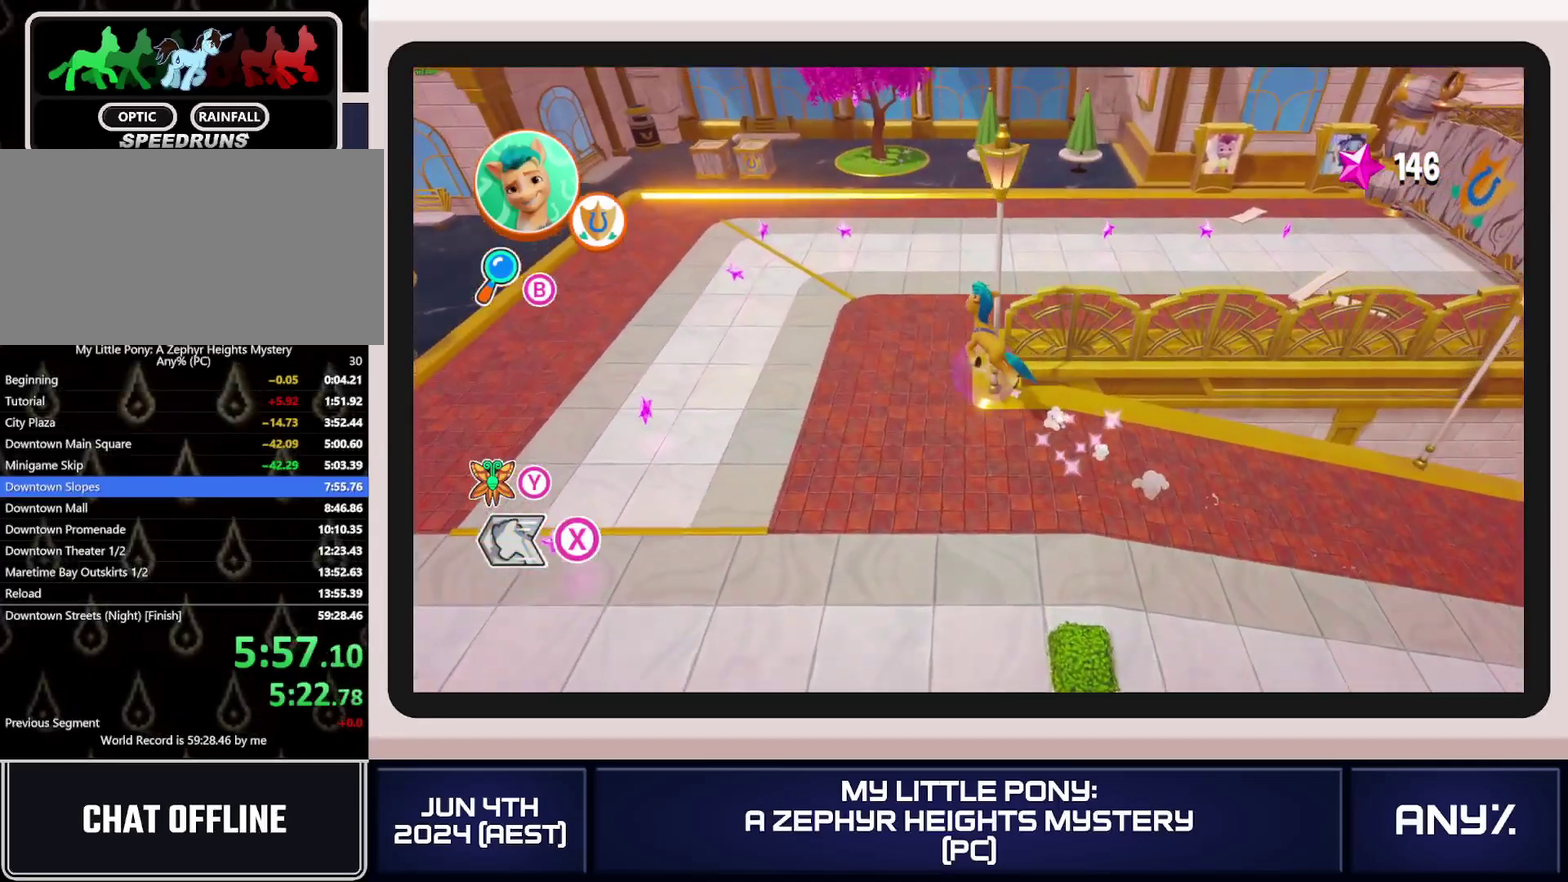
{"buttons": ["X"], "left_stick": "right", "right_stick": "center", "events": [[367, "X", "down"], [367, "left_stick", "right"]]}
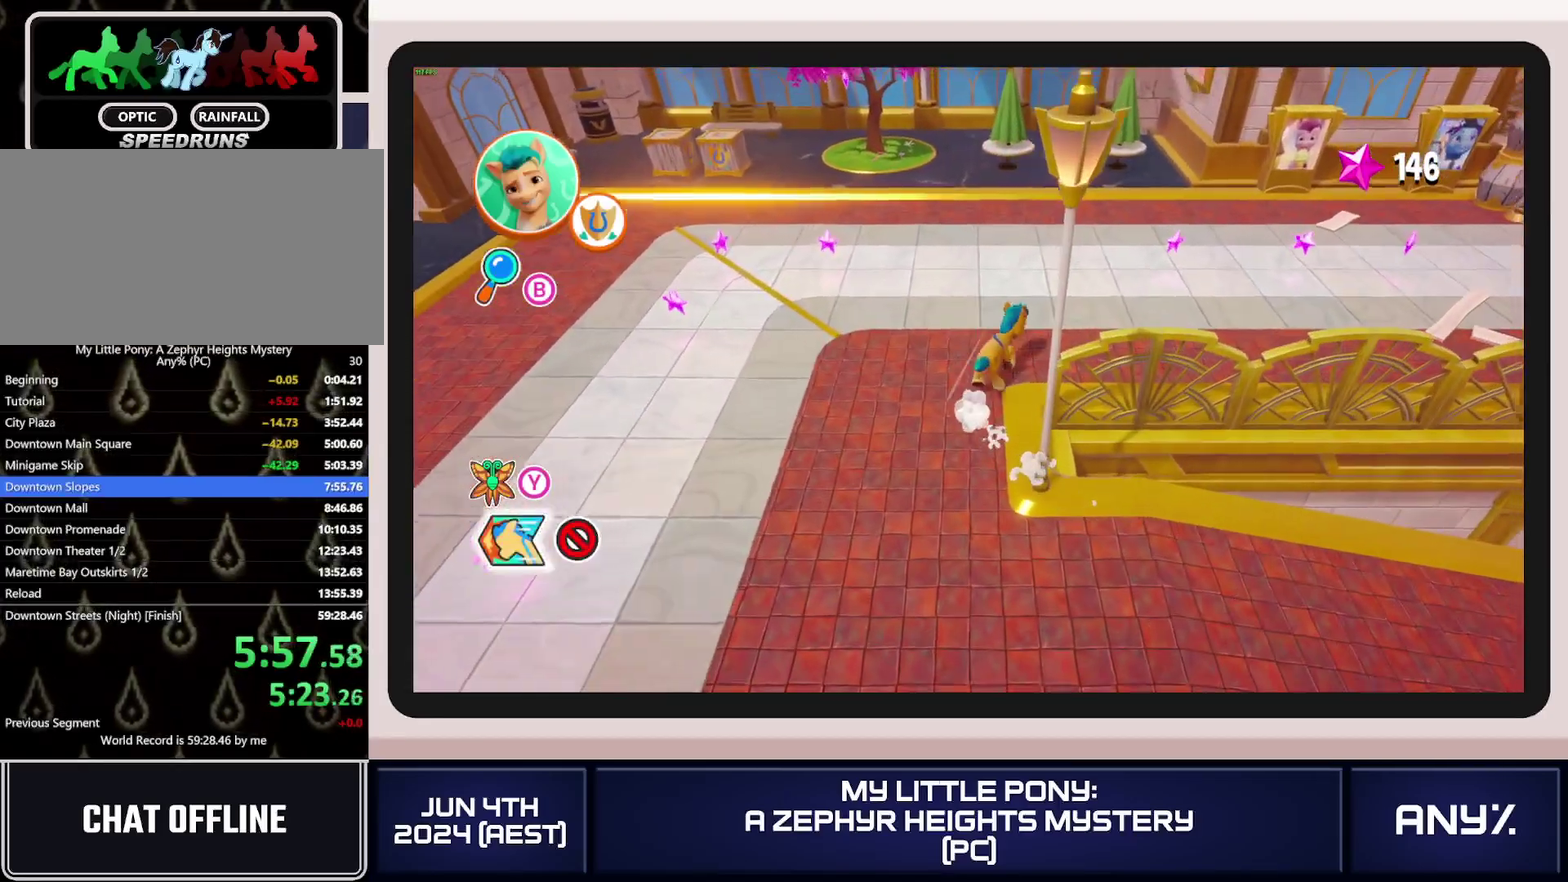
{"buttons": ["X"], "left_stick": "right", "right_stick": "center", "events": []}
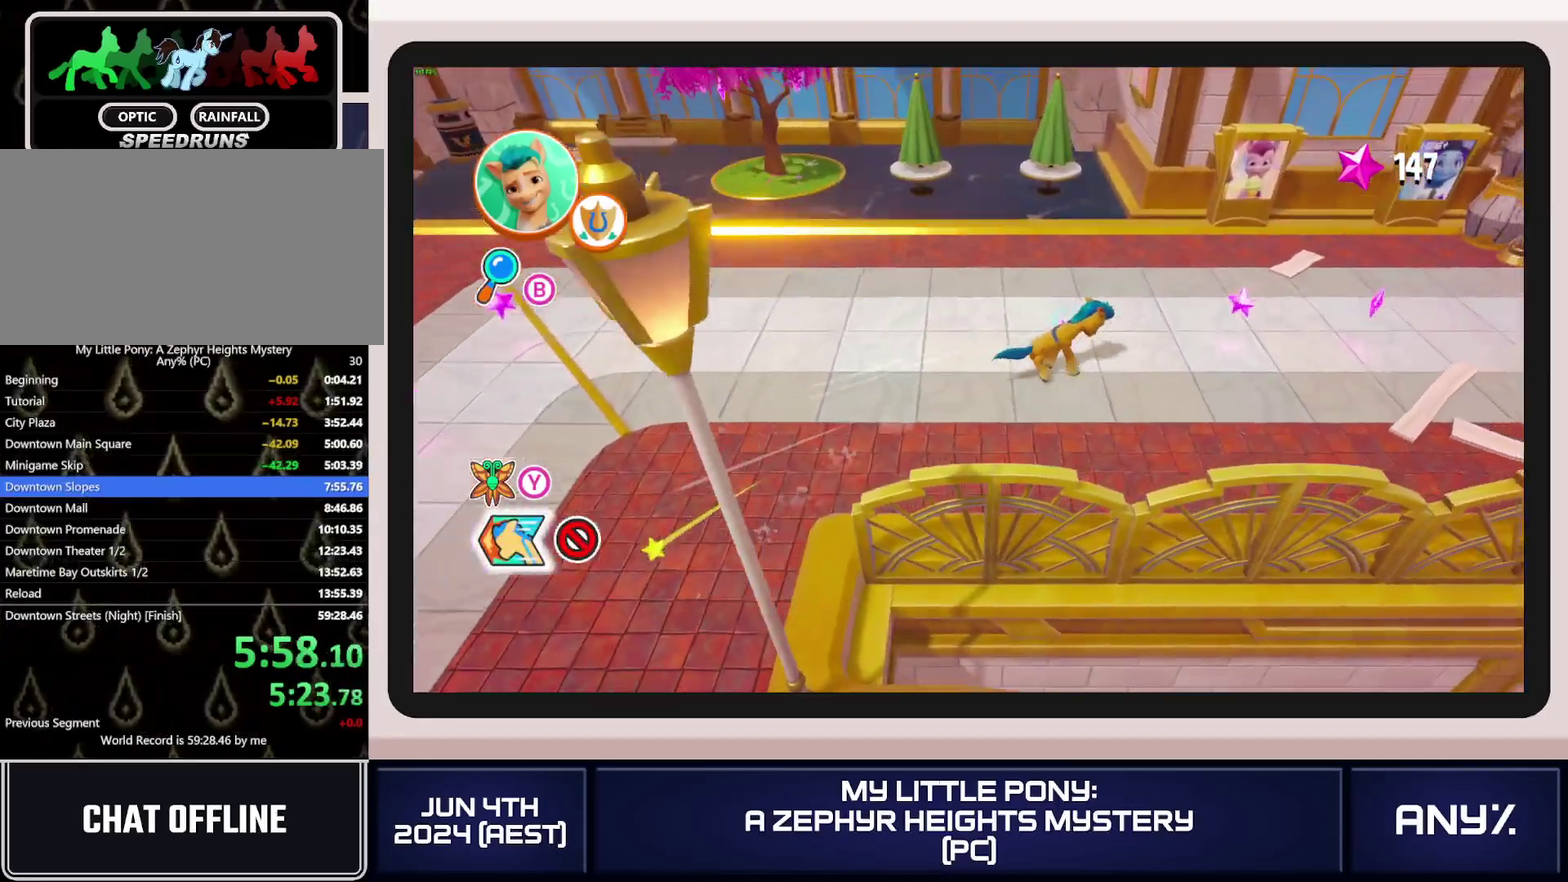
{"buttons": ["X"], "left_stick": "right", "right_stick": "center", "events": []}
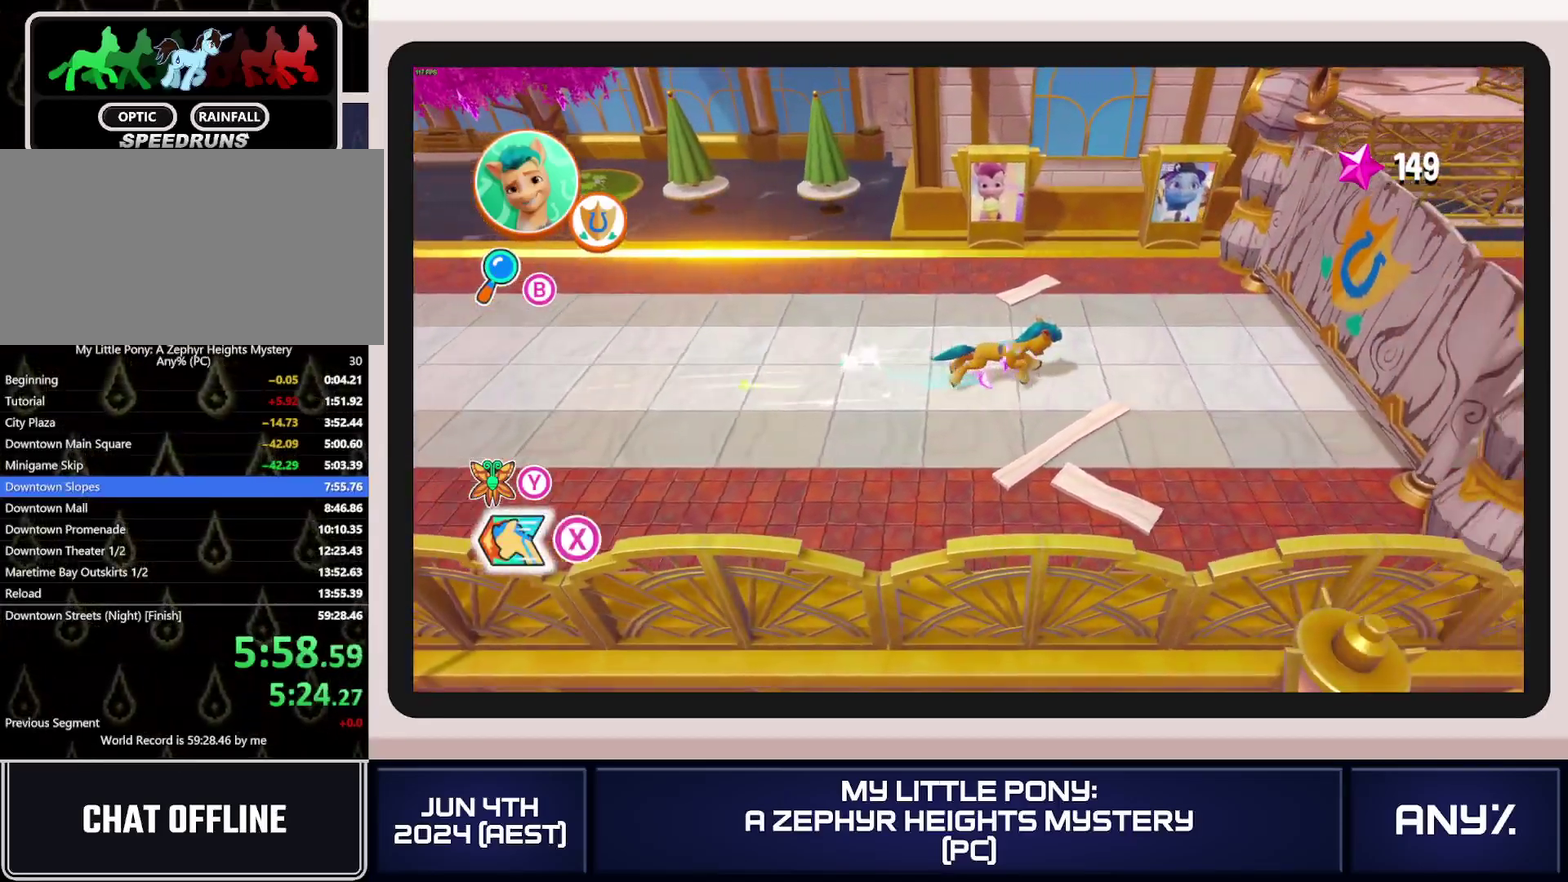
{"buttons": ["X"], "left_stick": "up-right", "right_stick": "center", "events": [[167, "left_stick", "up-right"]]}
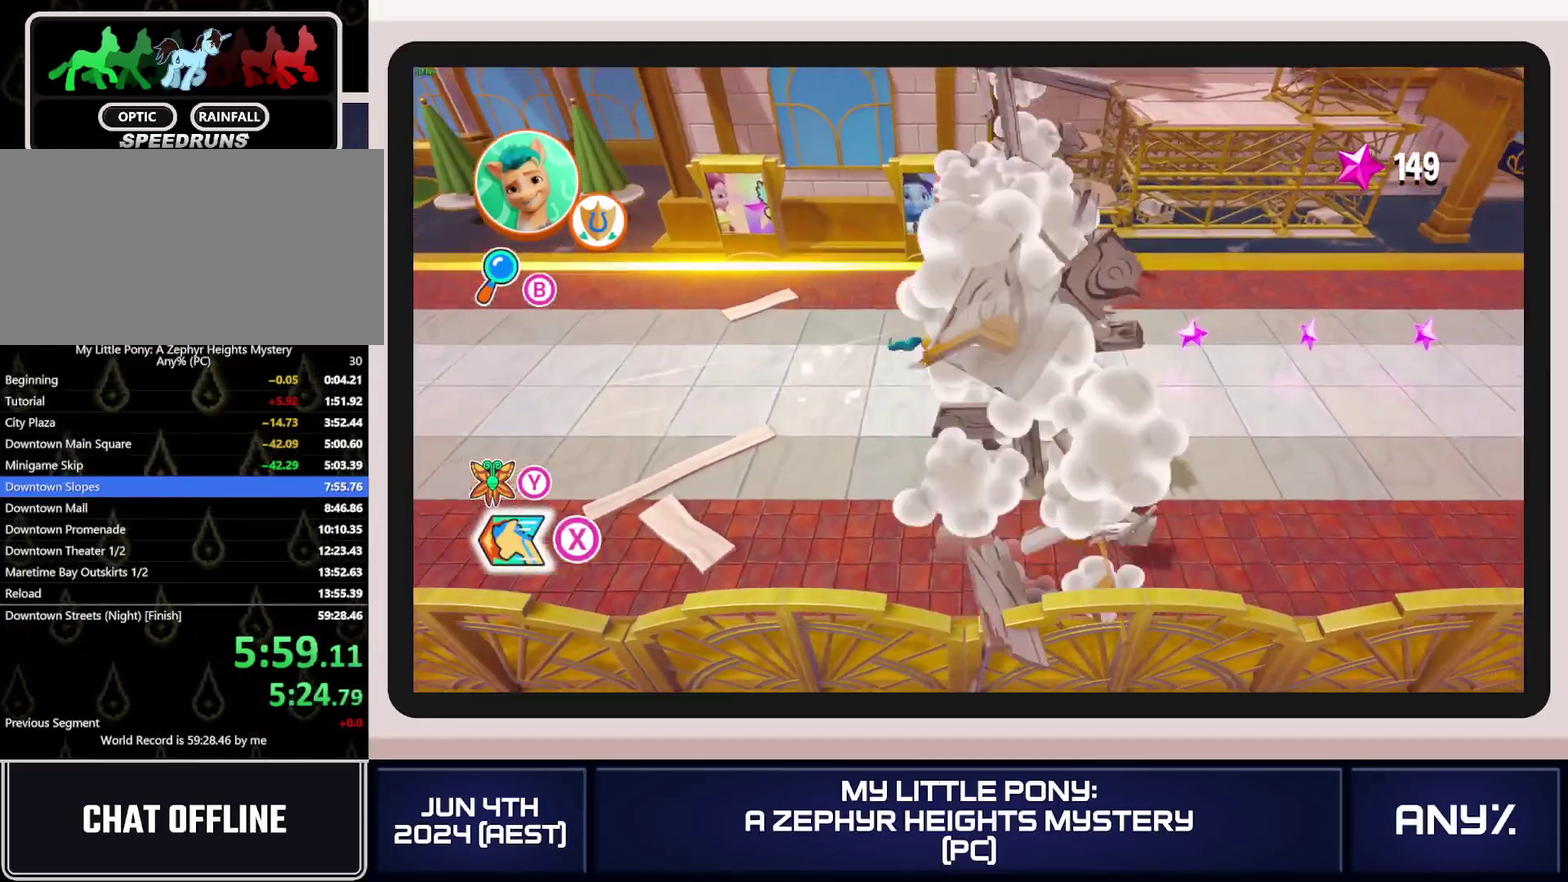
{"buttons": ["A"], "left_stick": "up", "right_stick": "center", "events": [[167, "left_stick", "up"], [267, "X", "up"], [417, "A", "down"]]}
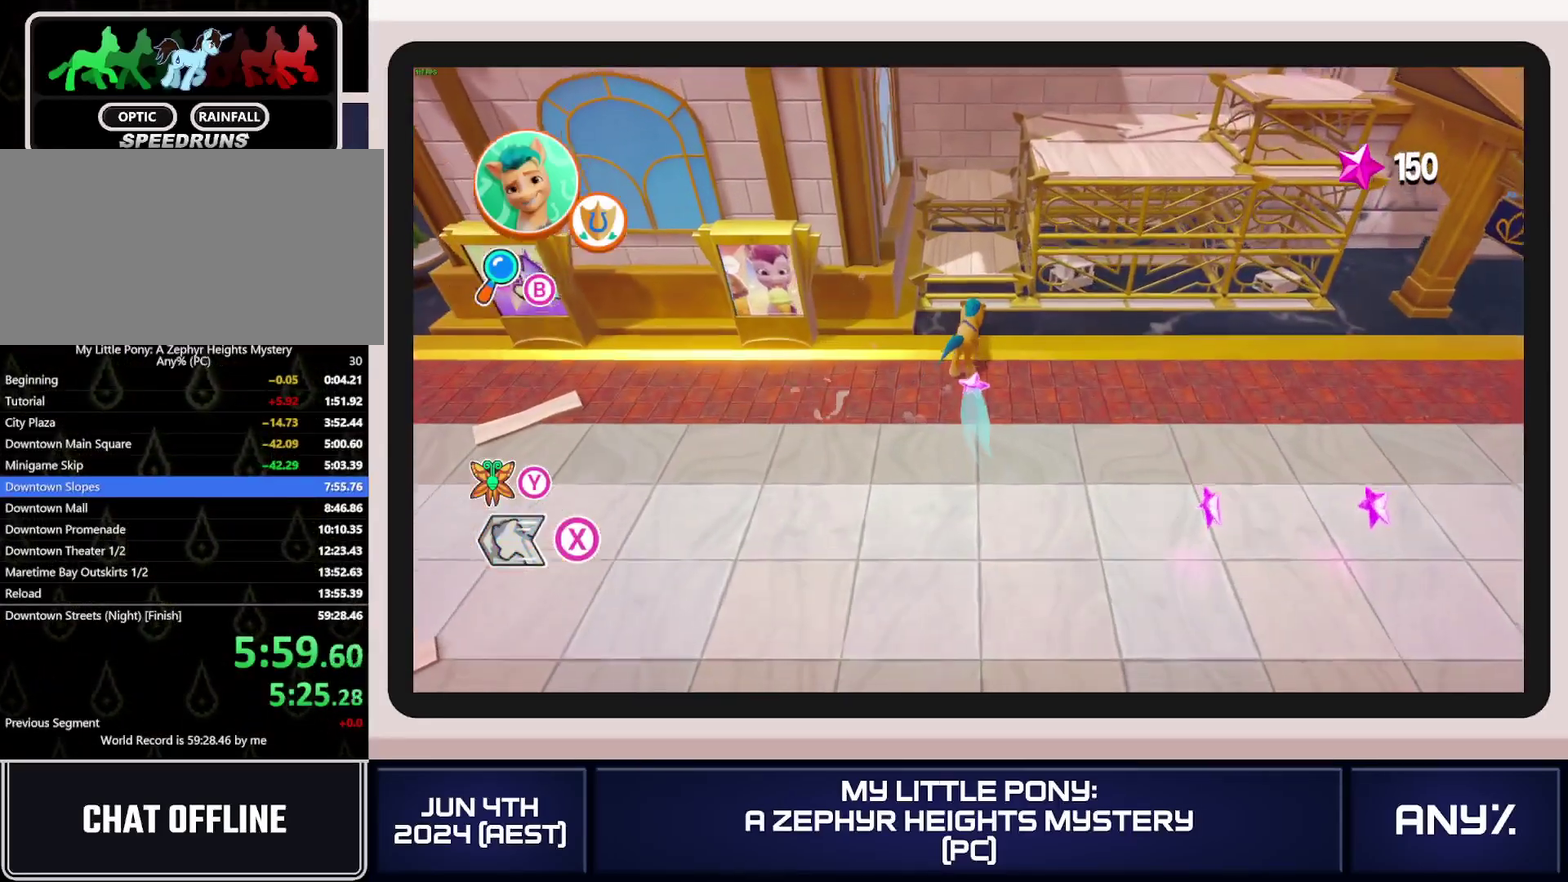
{"buttons": [], "left_stick": "down-right", "right_stick": "center", "events": [[50, "A", "up"], [233, "A", "down"], [317, "left_stick", "up-right"], [350, "A", "up"], [384, "left_stick", "right"], [400, "A", "down"], [467, "left_stick", "down-right"], [500, "A", "up"]]}
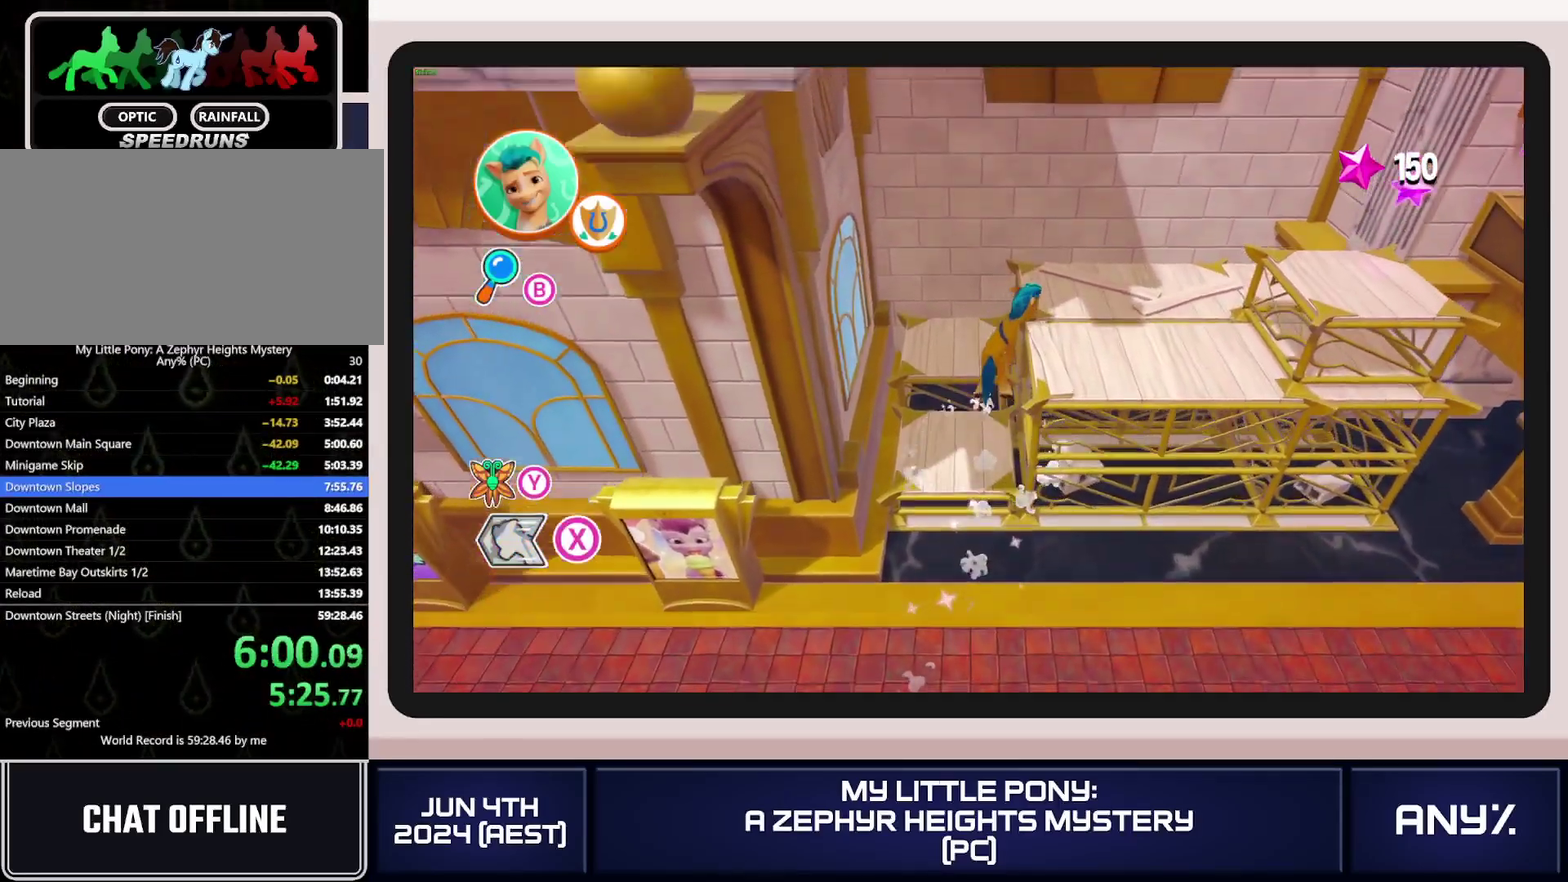
{"buttons": ["X"], "left_stick": "right", "right_stick": "center", "events": [[84, "left_stick", "right"], [251, "X", "down"]]}